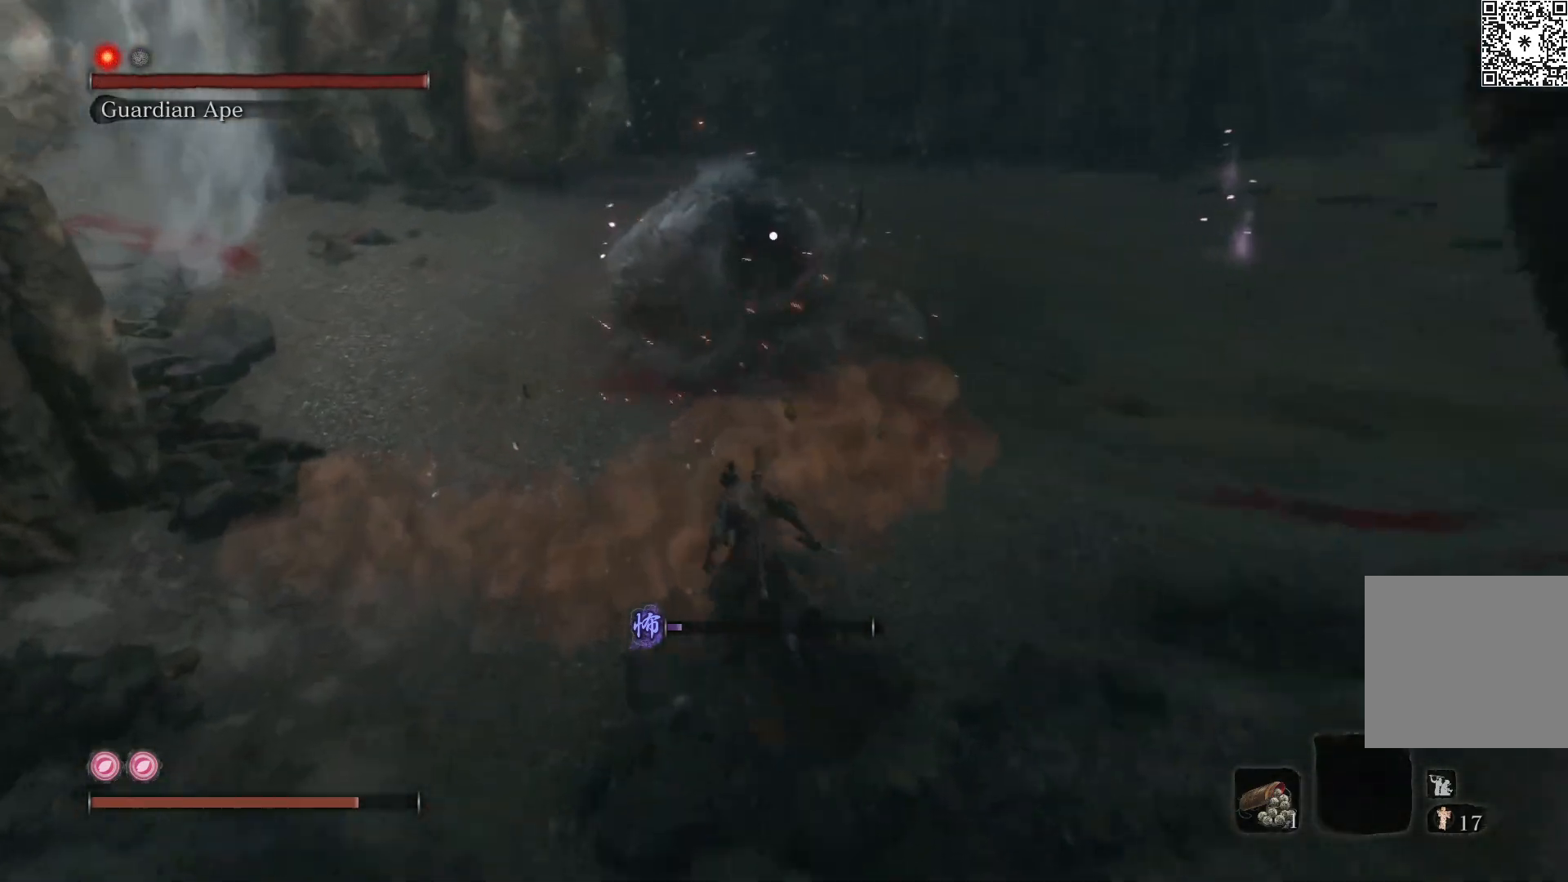
Gameplay with a controller (Xbox layout); each line is a JSON object with the inputs held at the frame after it. "events" lists button and stick changes between this image and that frame as [ms after this image, input, new state], when the widget could be followed in between.
{"buttons": ["B"], "left_stick": "up-right", "right_stick": "center", "events": [[100, "left_stick", "up-right"]]}
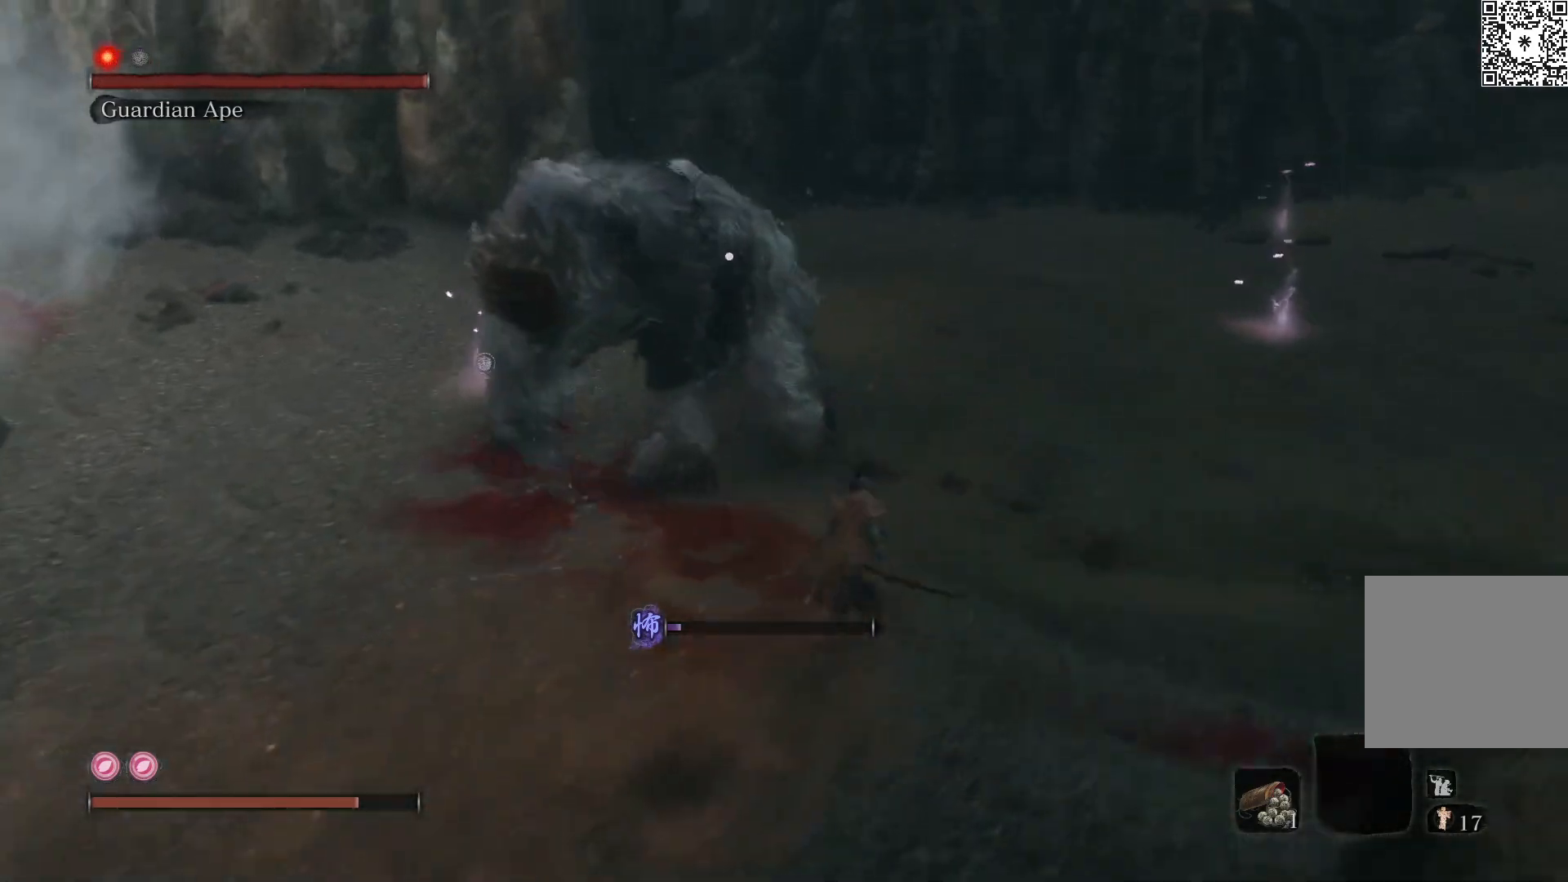
{"buttons": ["B"], "left_stick": "up-right", "right_stick": "center", "events": []}
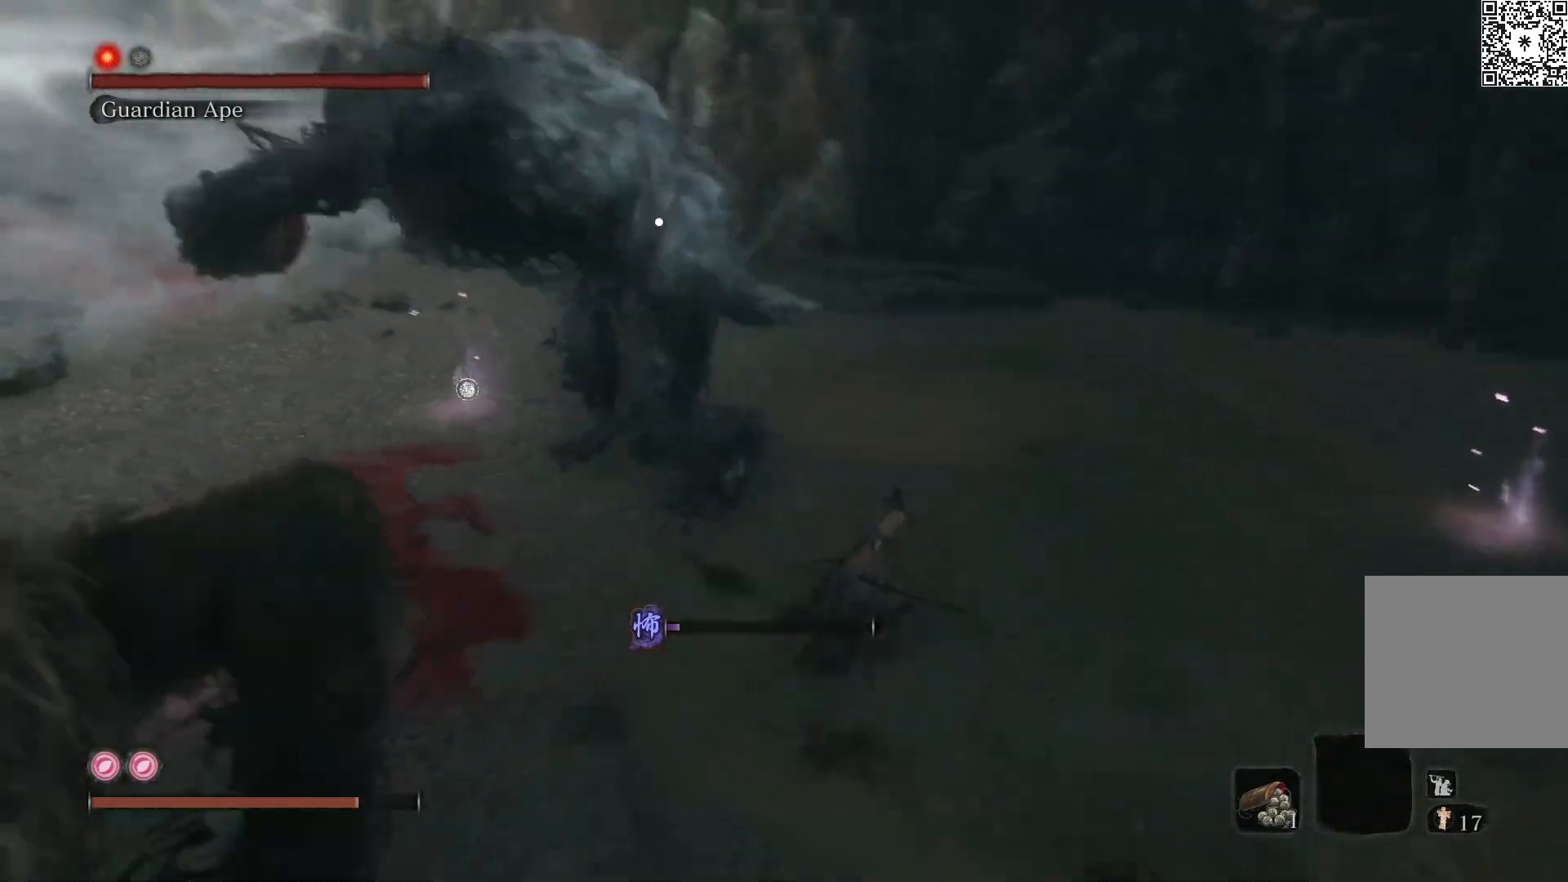
{"buttons": ["B"], "left_stick": "down-right", "right_stick": "center", "events": [[67, "left_stick", "right"], [417, "left_stick", "down-right"]]}
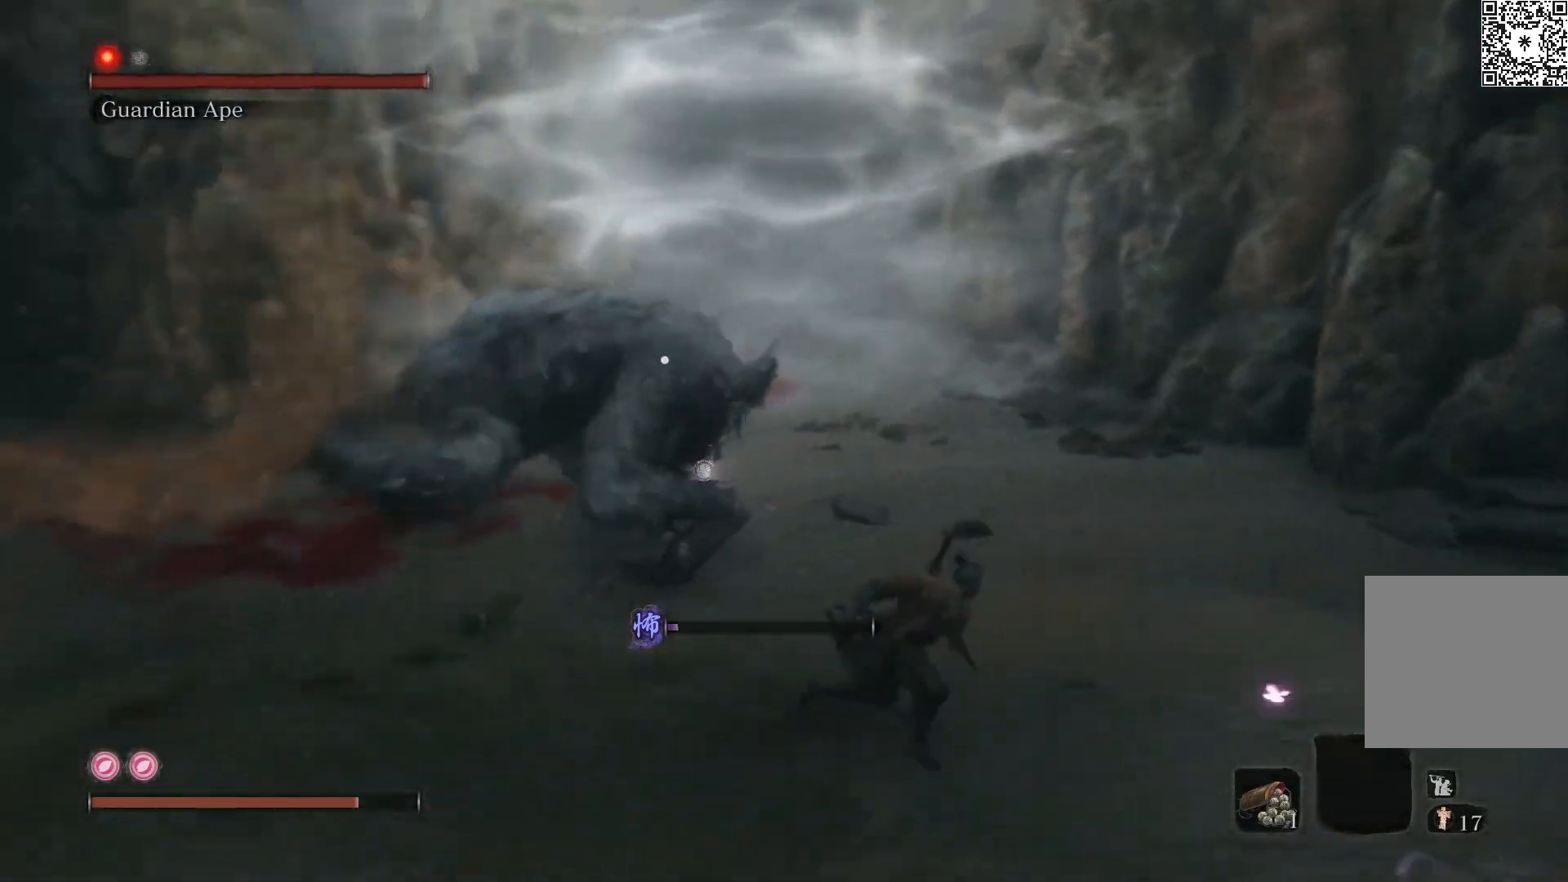
{"buttons": ["B"], "left_stick": "down", "right_stick": "center", "events": [[17, "left_stick", "down"]]}
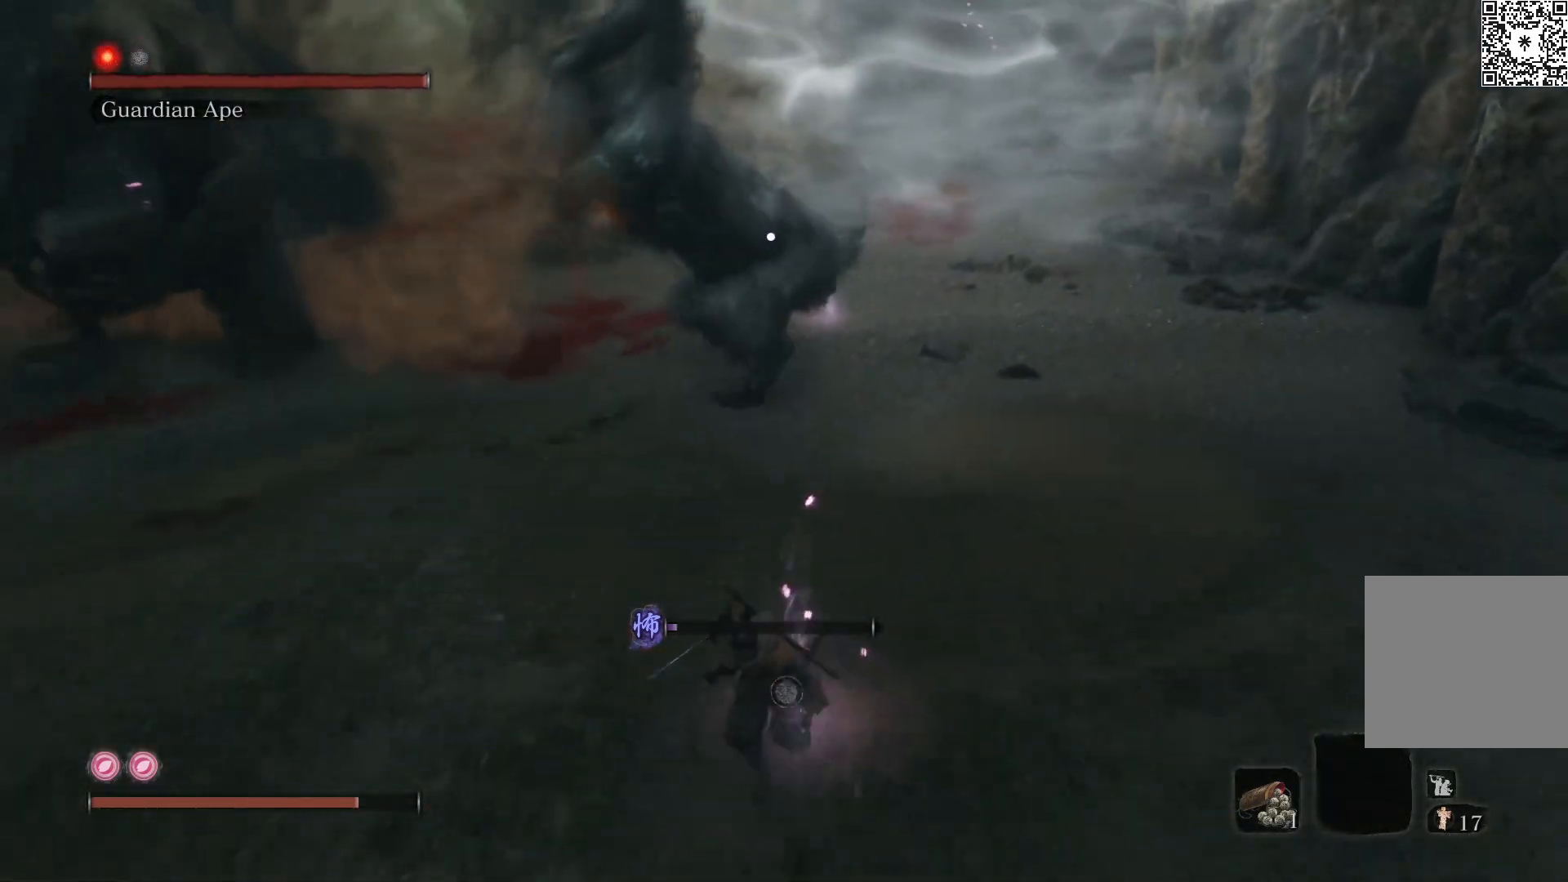
{"buttons": ["B"], "left_stick": "up-right", "right_stick": "center", "events": [[83, "left_stick", "down-right"], [217, "left_stick", "right"], [367, "left_stick", "up-right"]]}
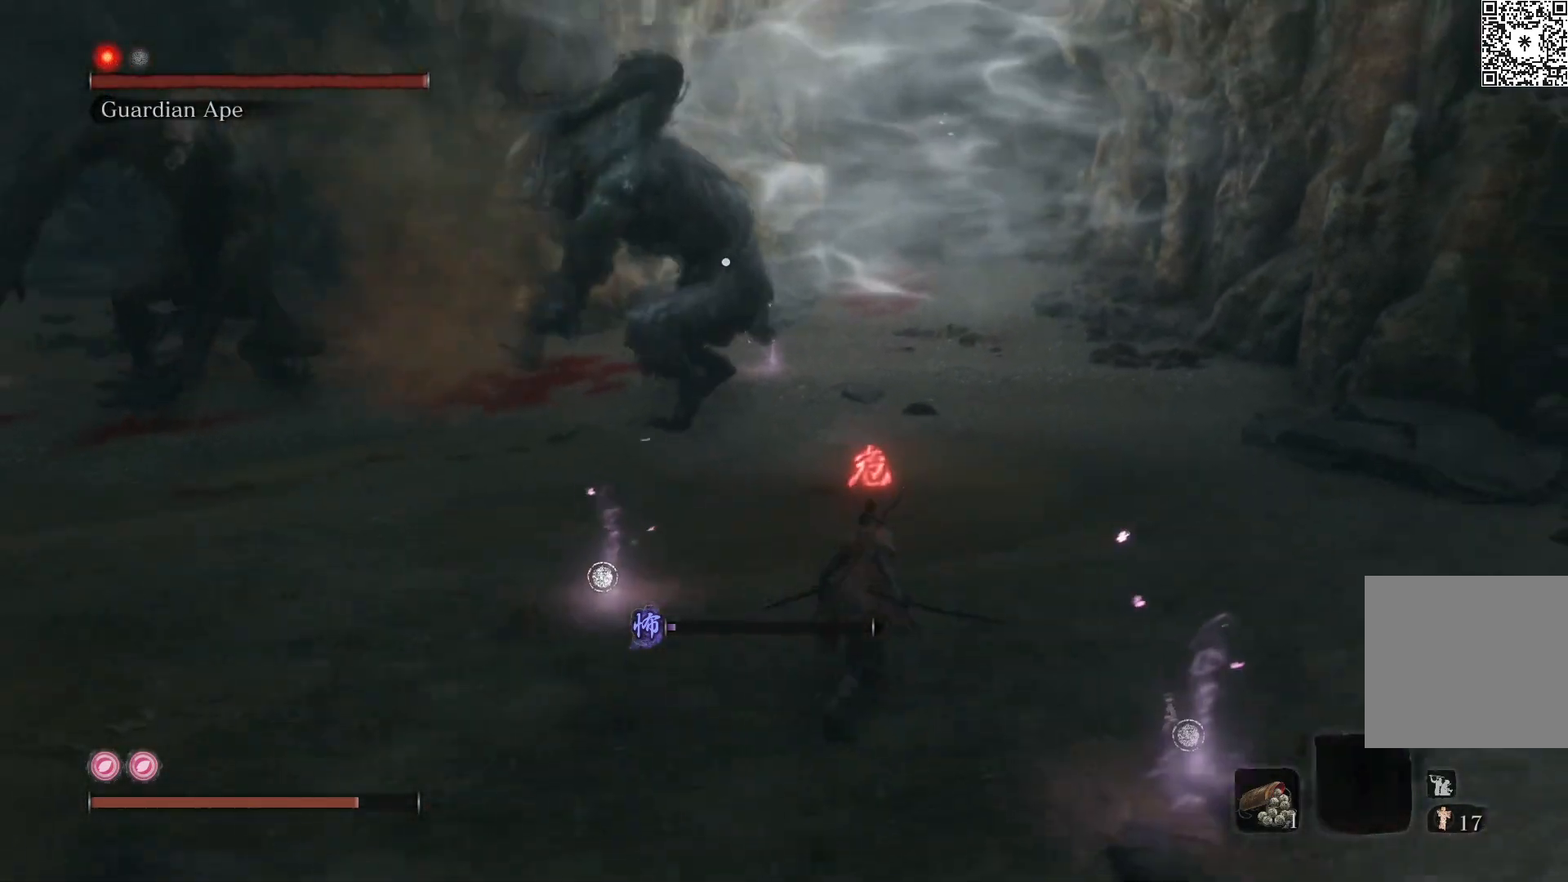
{"buttons": ["B"], "left_stick": "down", "right_stick": "center", "events": [[100, "left_stick", "down-right"], [233, "left_stick", "down"]]}
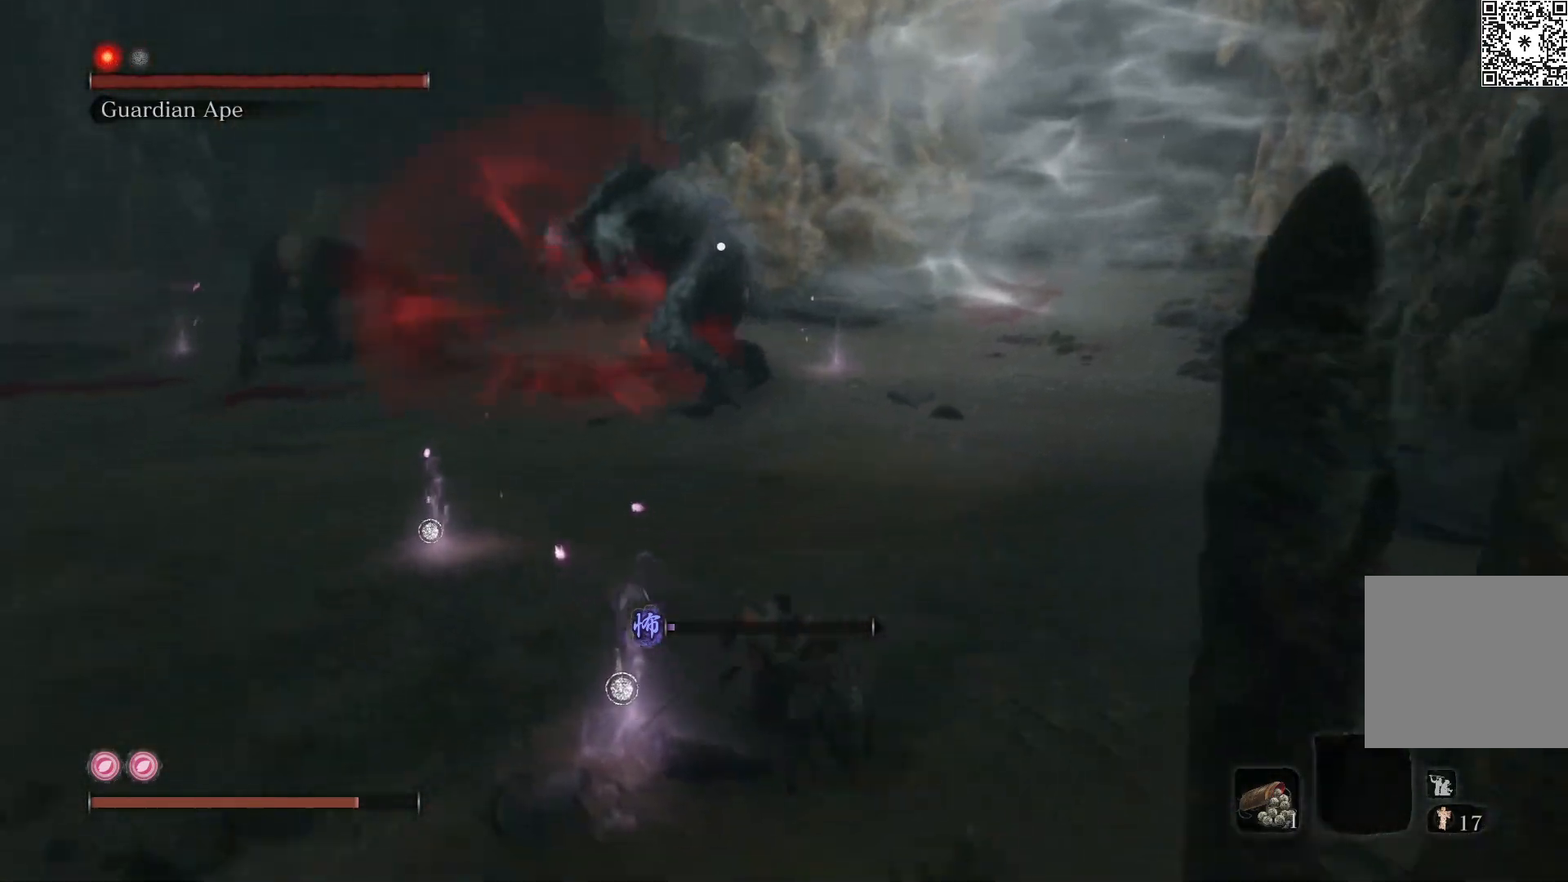
{"buttons": ["B"], "left_stick": "down-left", "right_stick": "center", "events": [[167, "left_stick", "down-left"]]}
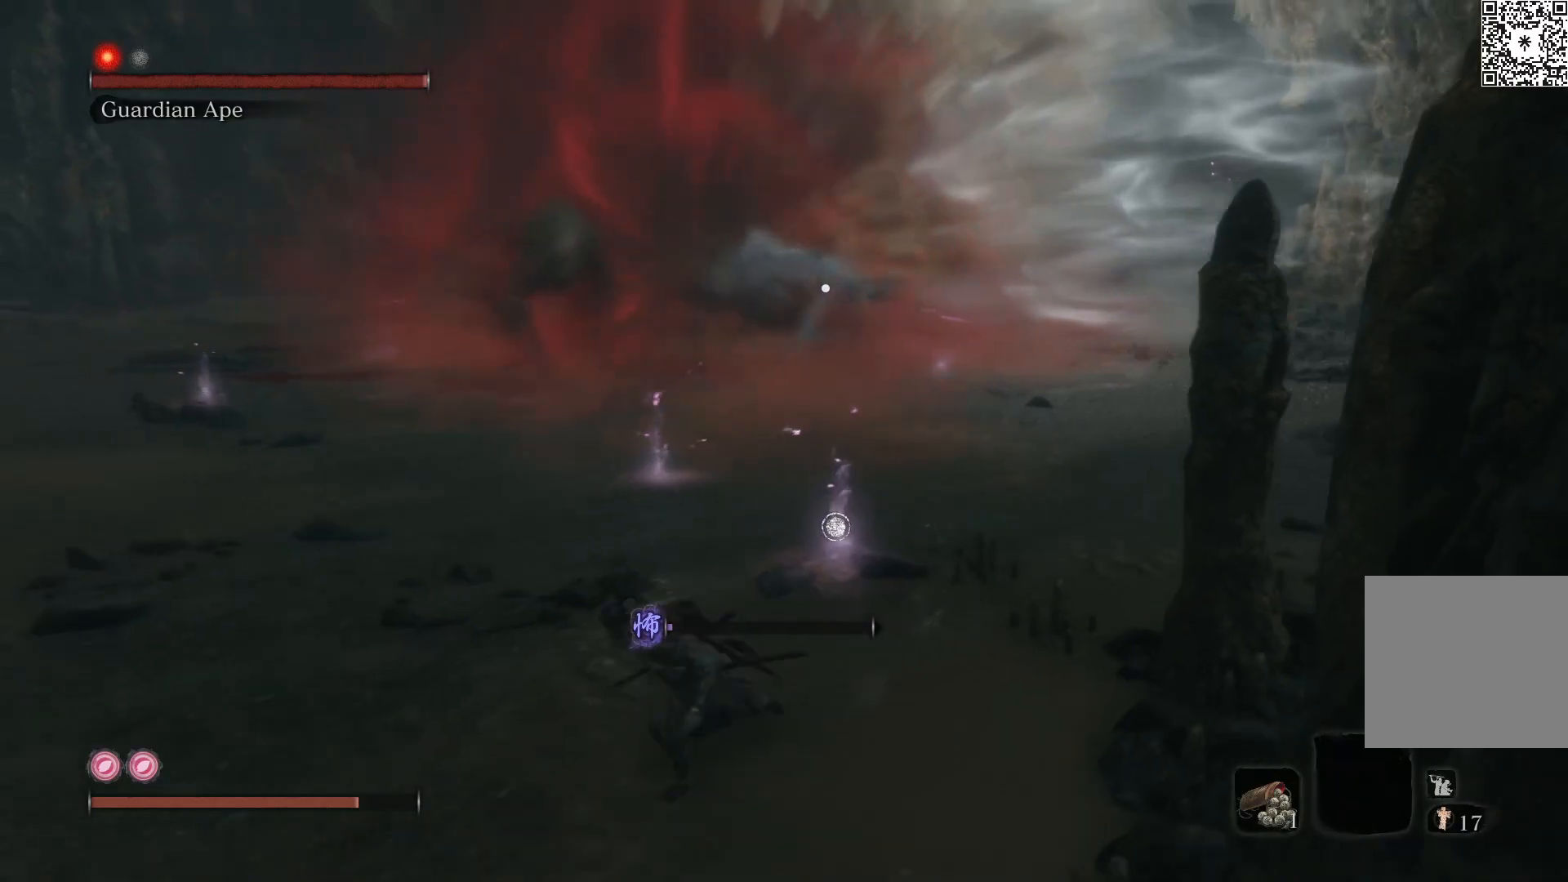
{"buttons": ["B"], "left_stick": "down-left", "right_stick": "center", "events": []}
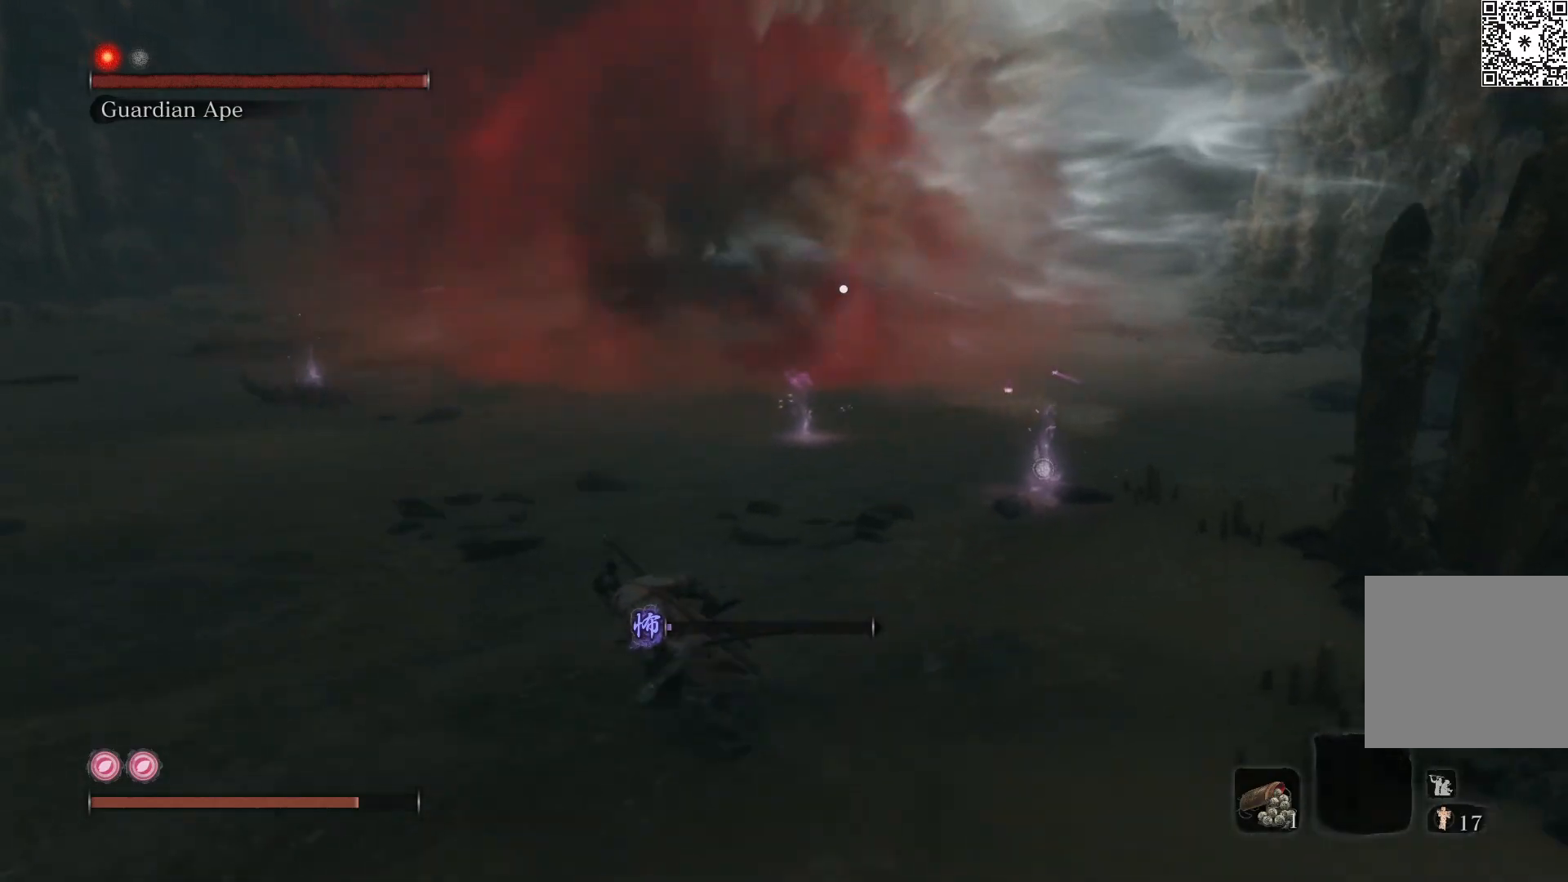
{"buttons": ["B"], "left_stick": "down-left", "right_stick": "center", "events": []}
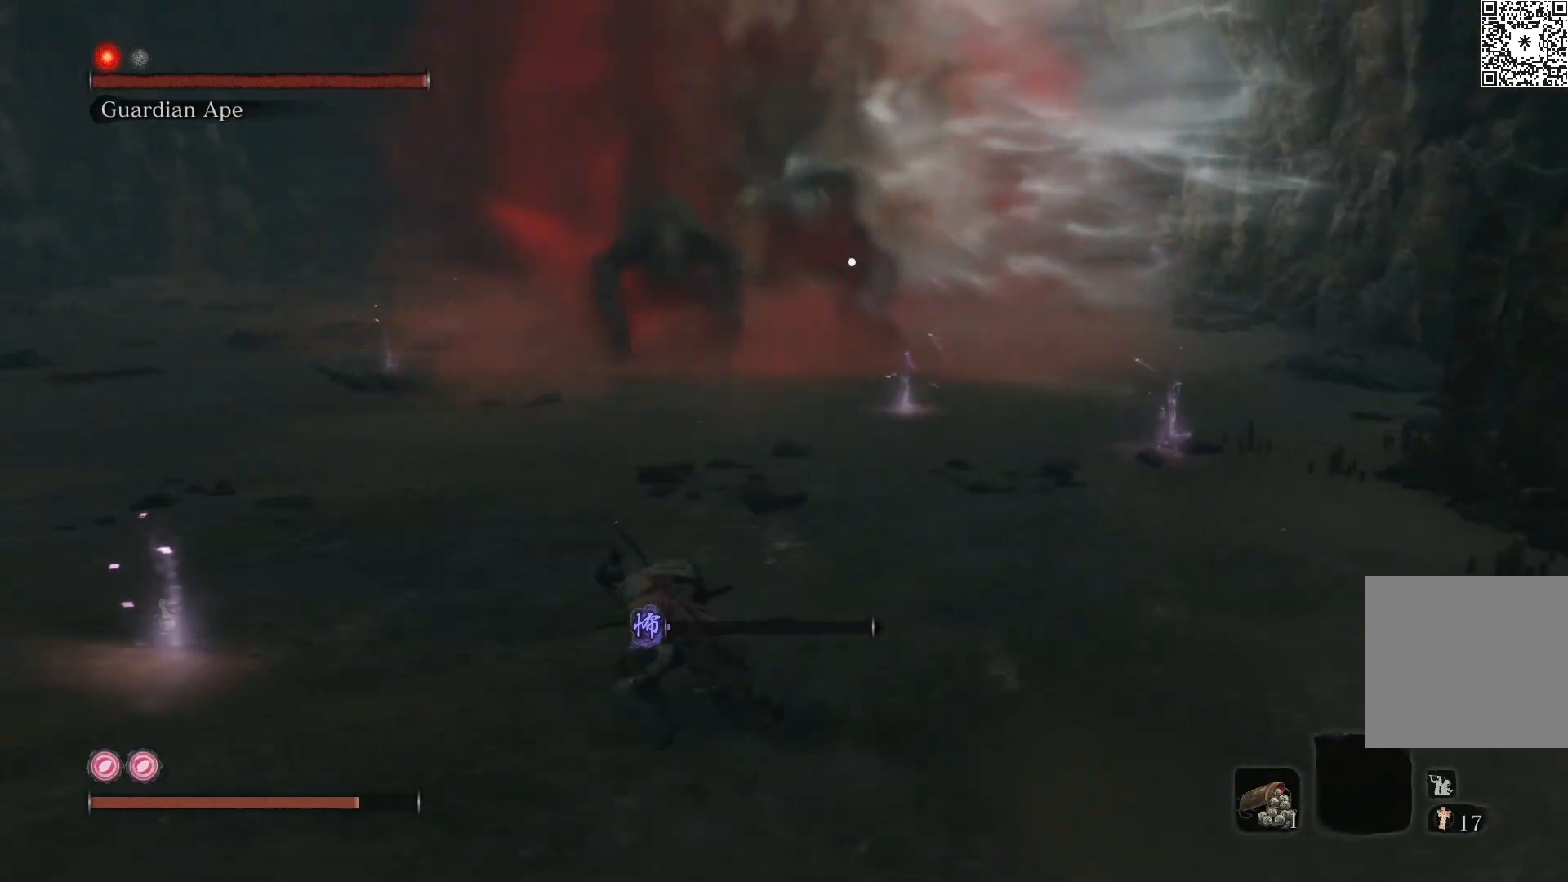
{"buttons": ["B"], "left_stick": "down-left", "right_stick": "center", "events": [[317, "right_stick", "left"], [417, "right_stick", "center"]]}
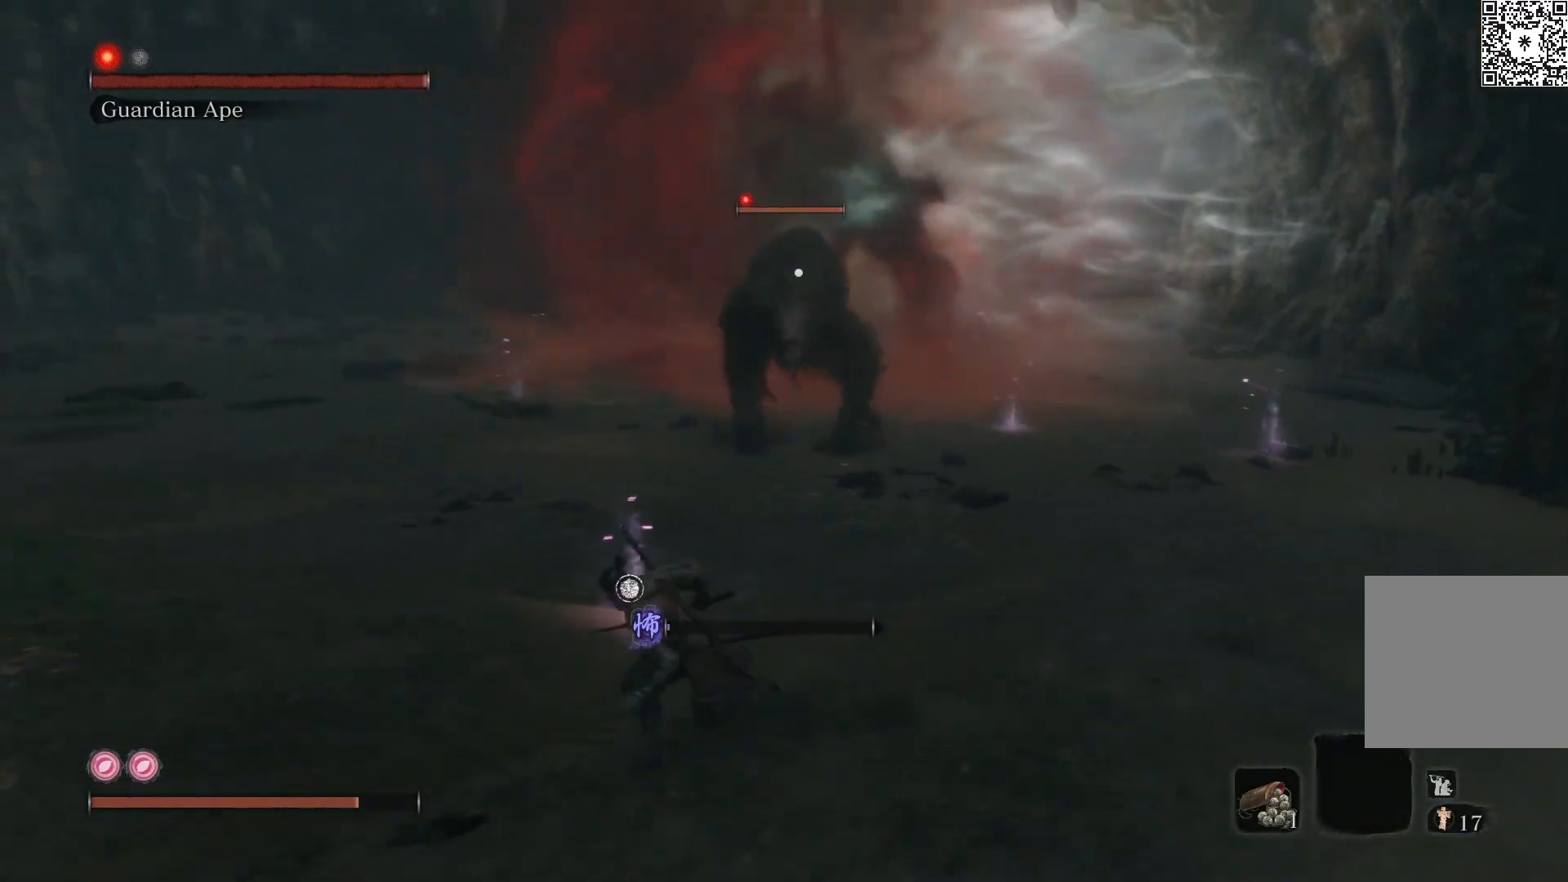
{"buttons": ["B"], "left_stick": "down-left", "right_stick": "center", "events": []}
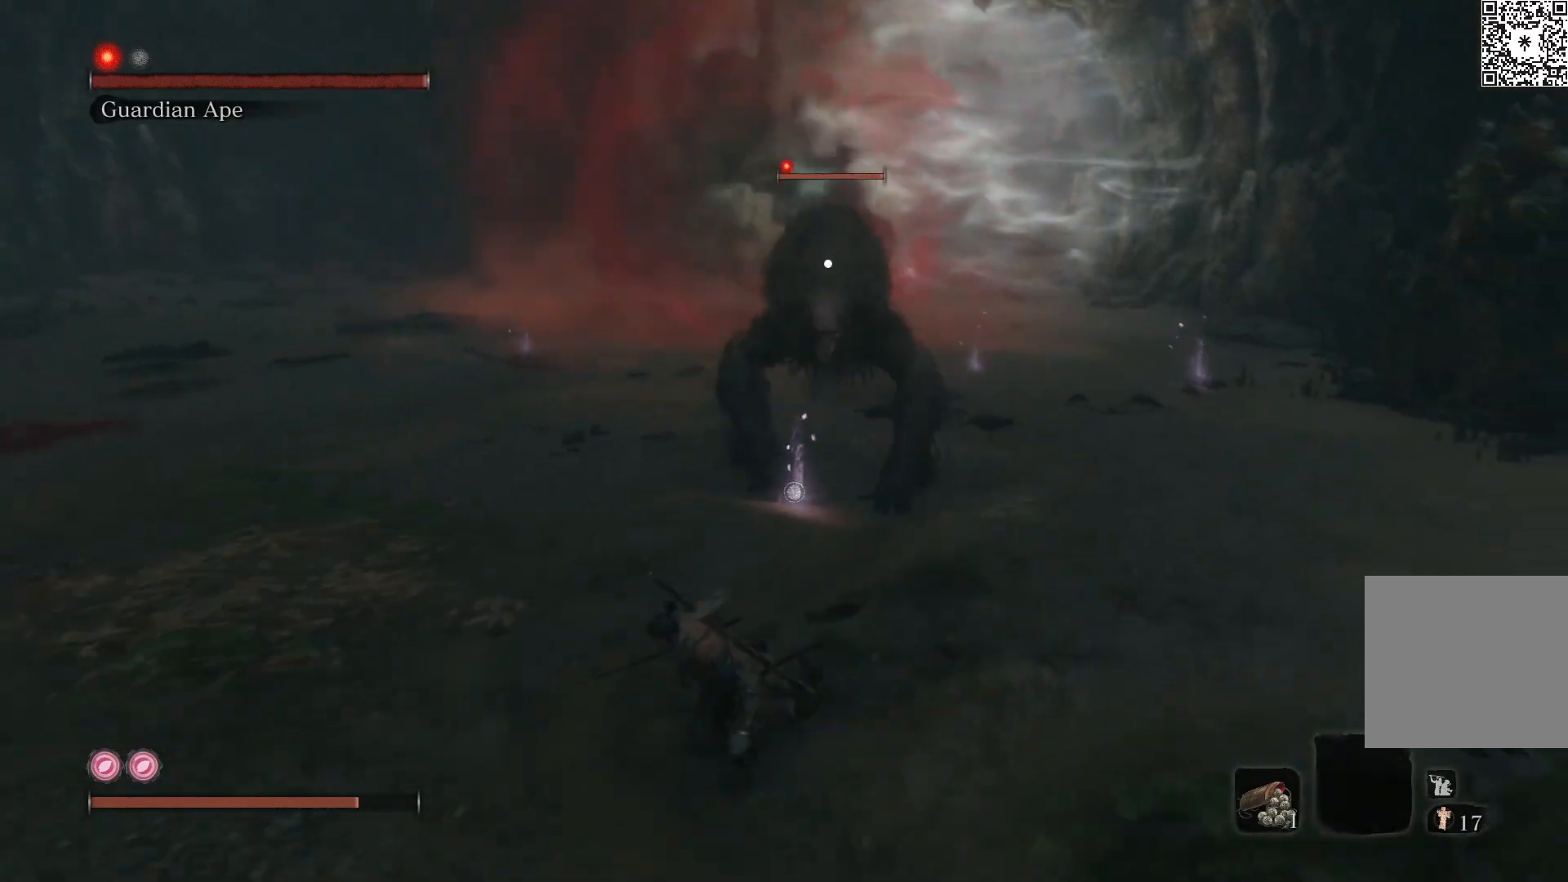
{"buttons": ["B"], "left_stick": "down-left", "right_stick": "center", "events": []}
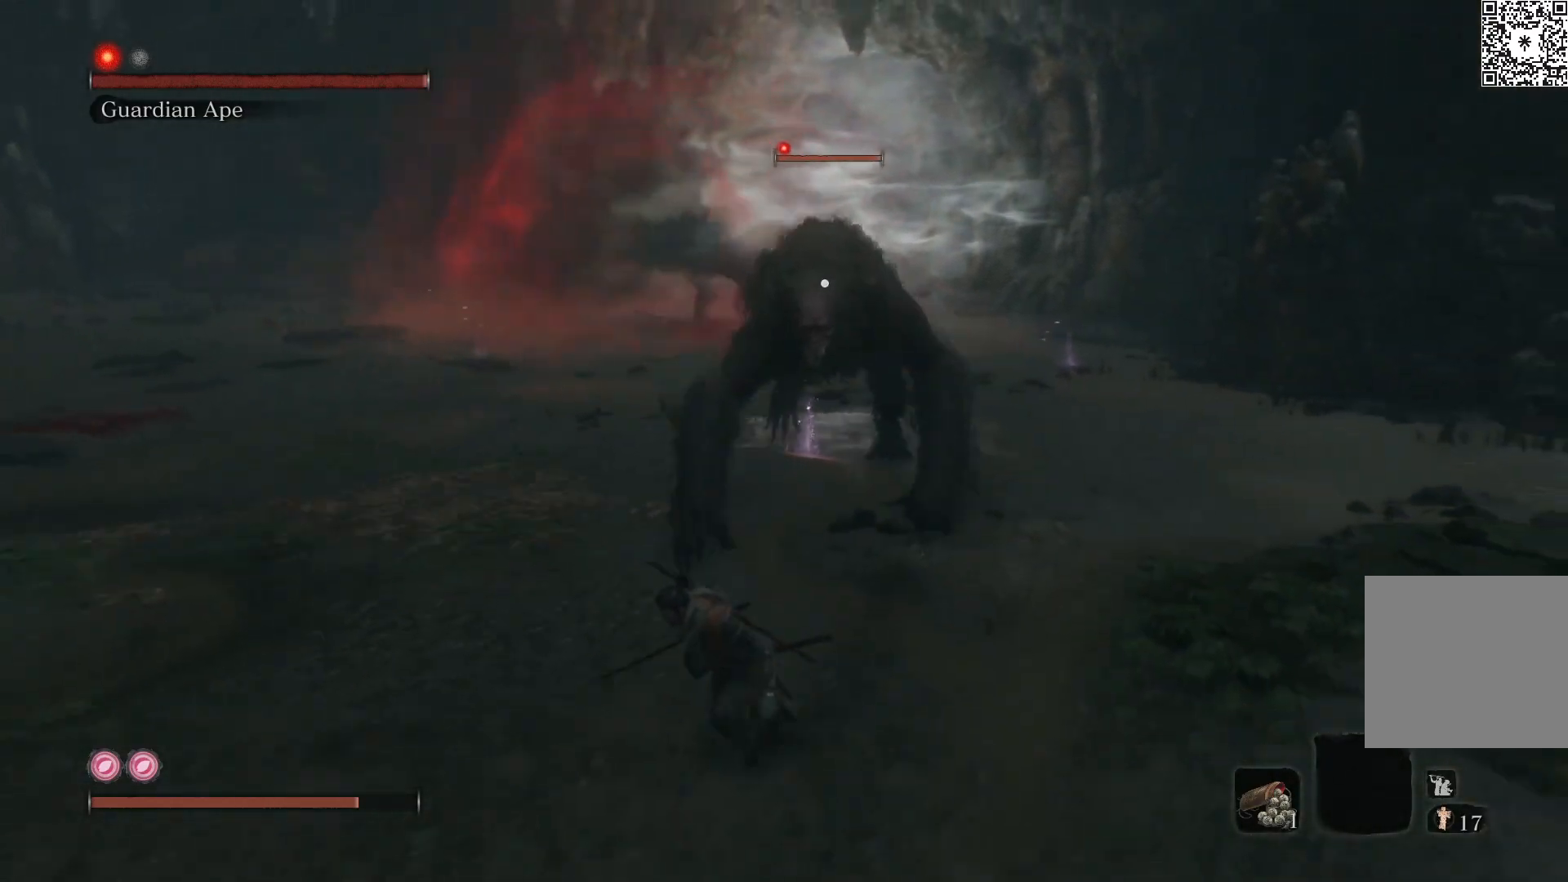
{"buttons": ["B"], "left_stick": "down-left", "right_stick": "center", "events": []}
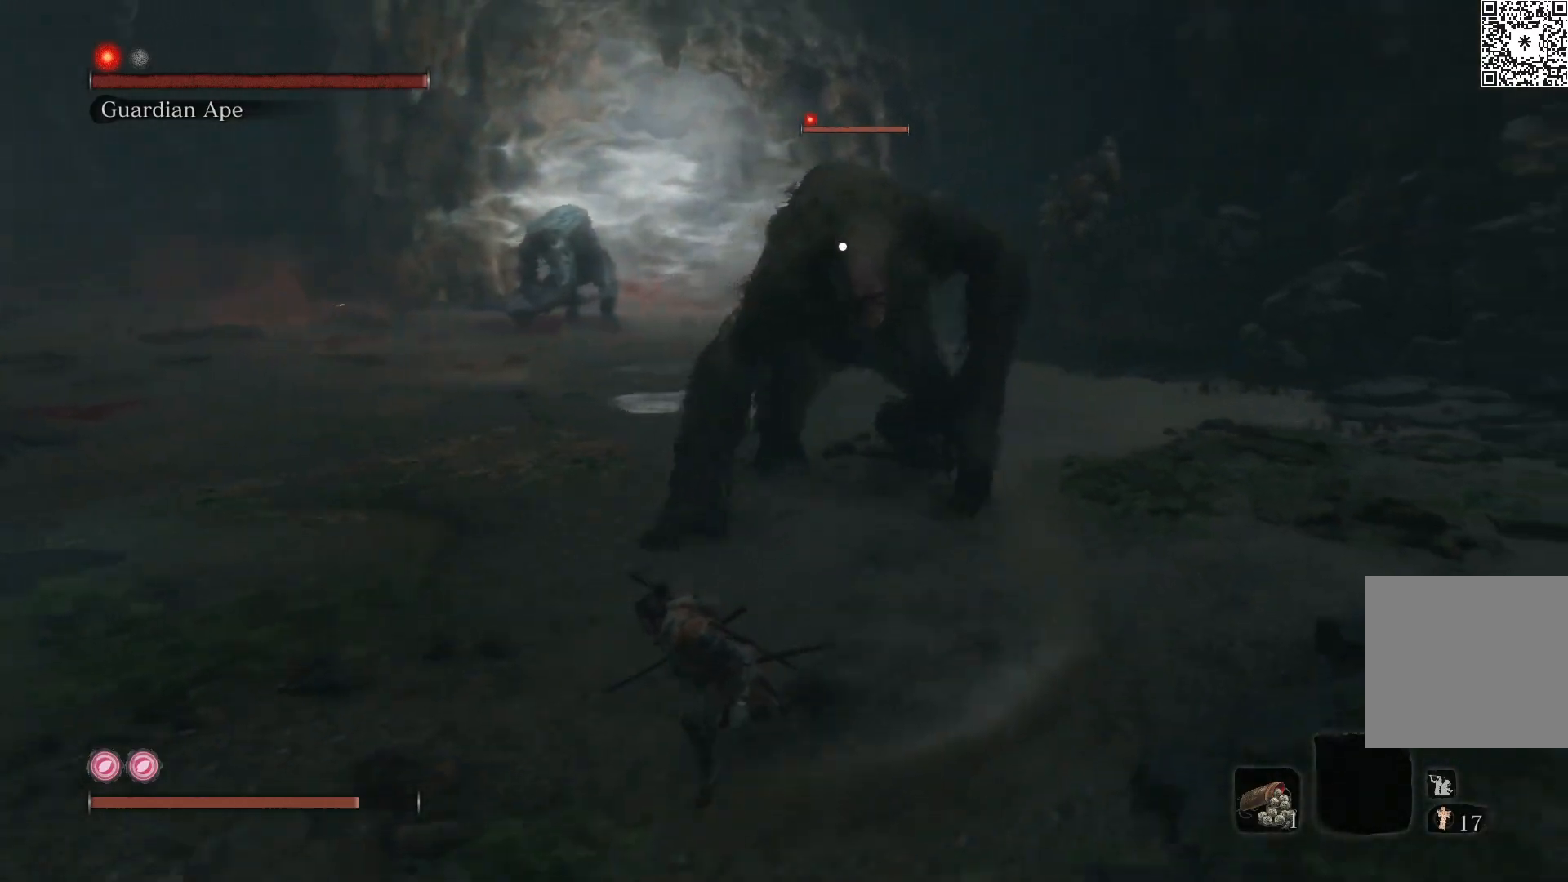
{"buttons": ["B"], "left_stick": "down-left", "right_stick": "center", "events": []}
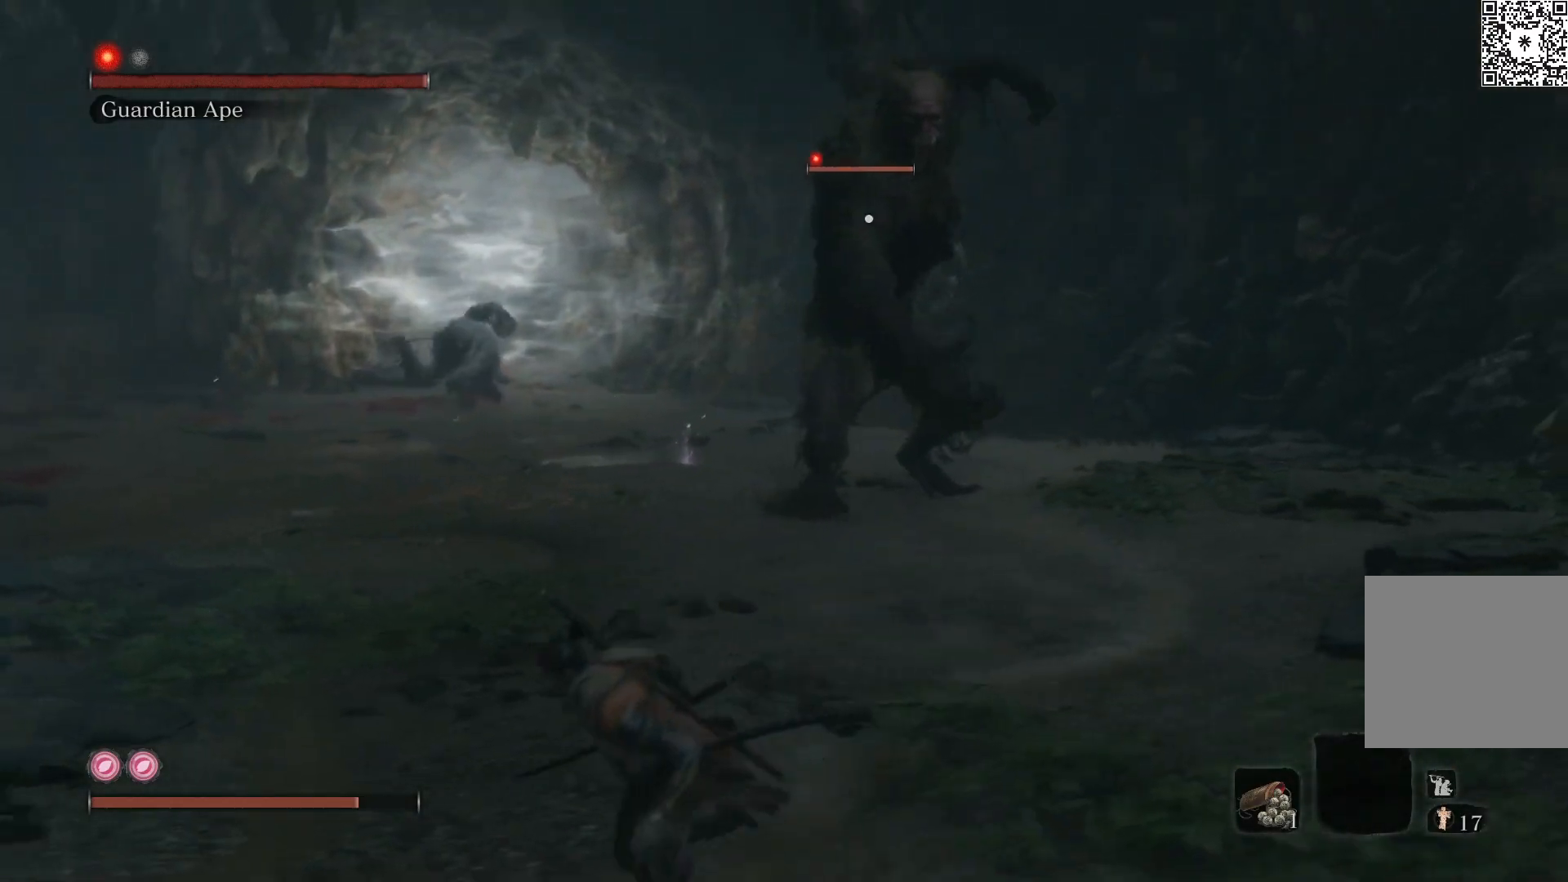
{"buttons": ["B"], "left_stick": "left", "right_stick": "center", "events": [[150, "left_stick", "left"]]}
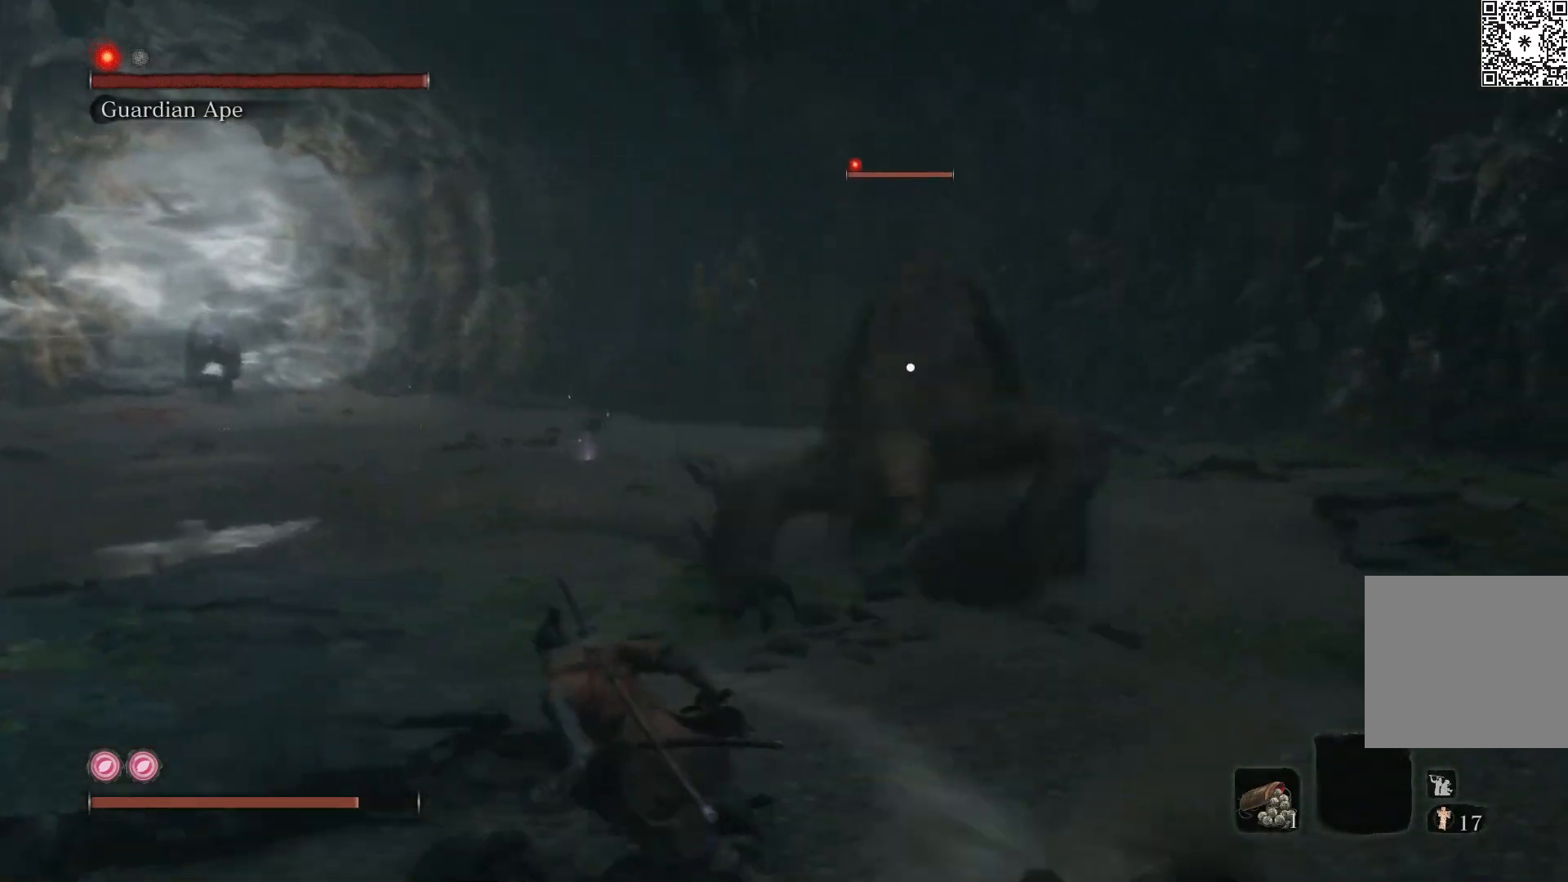
{"buttons": ["B"], "left_stick": "left", "right_stick": "center", "events": []}
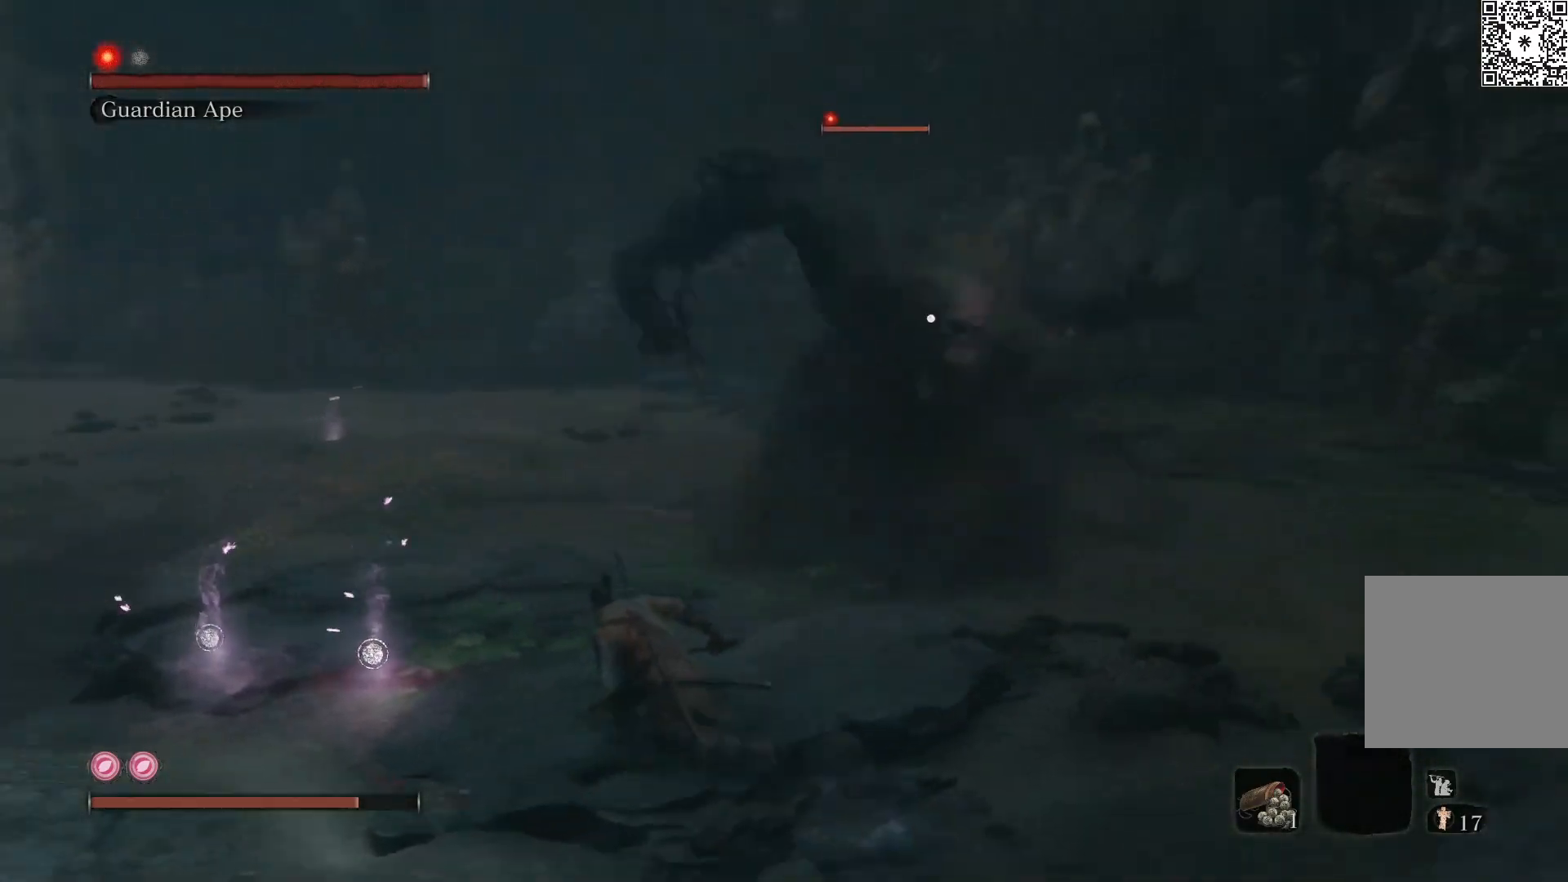
{"buttons": ["B"], "left_stick": "down-left", "right_stick": "center", "events": [[33, "right_stick", "left"], [183, "right_stick", "center"], [383, "left_stick", "down-left"]]}
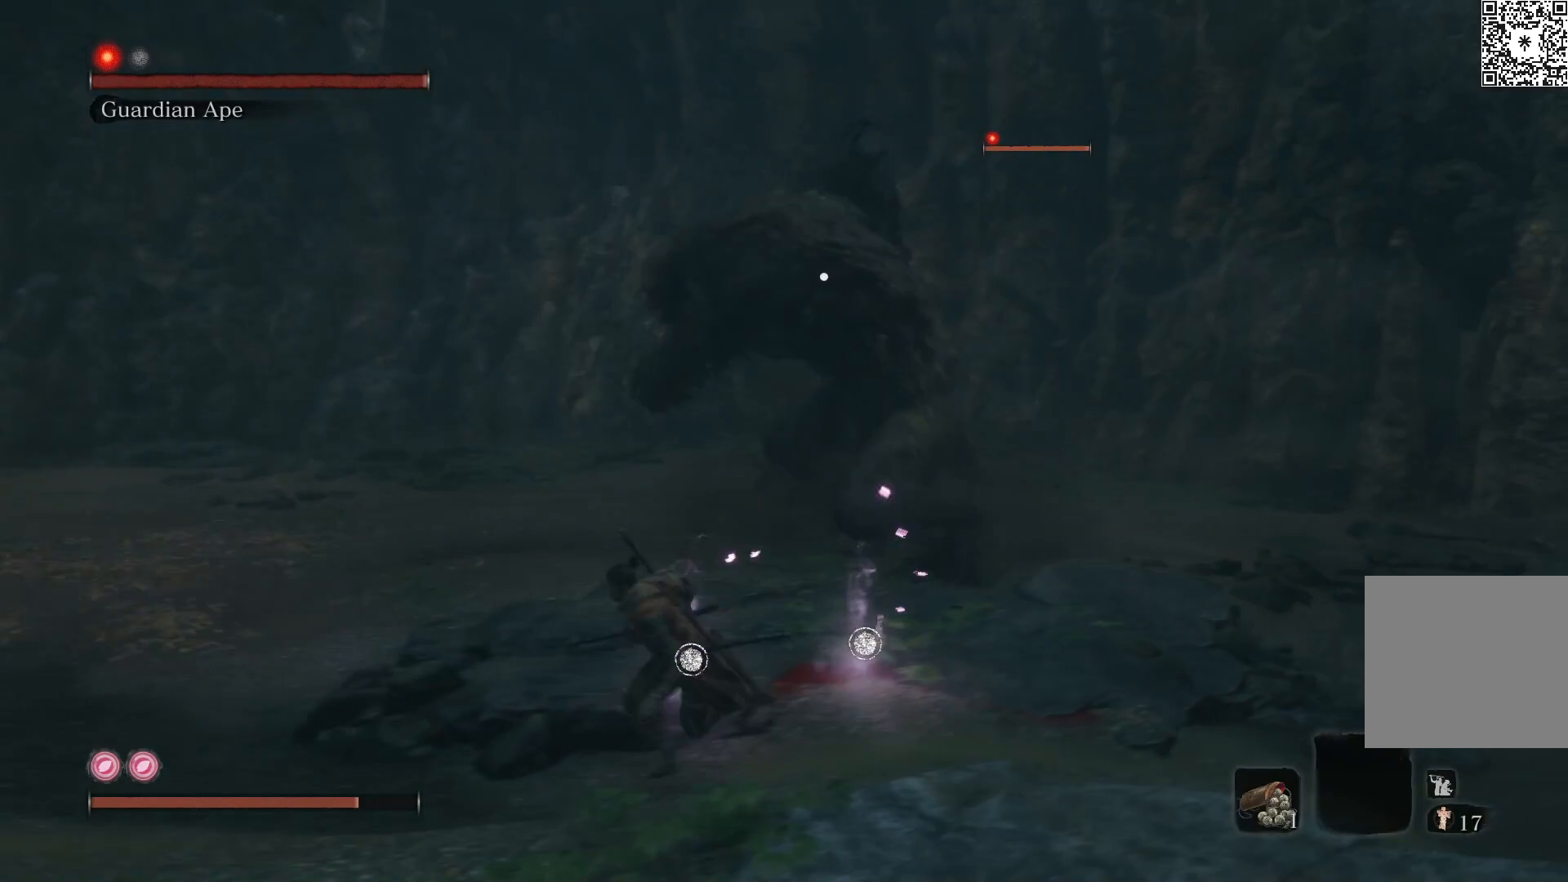
{"buttons": ["B"], "left_stick": "down", "right_stick": "center", "events": [[117, "left_stick", "down"]]}
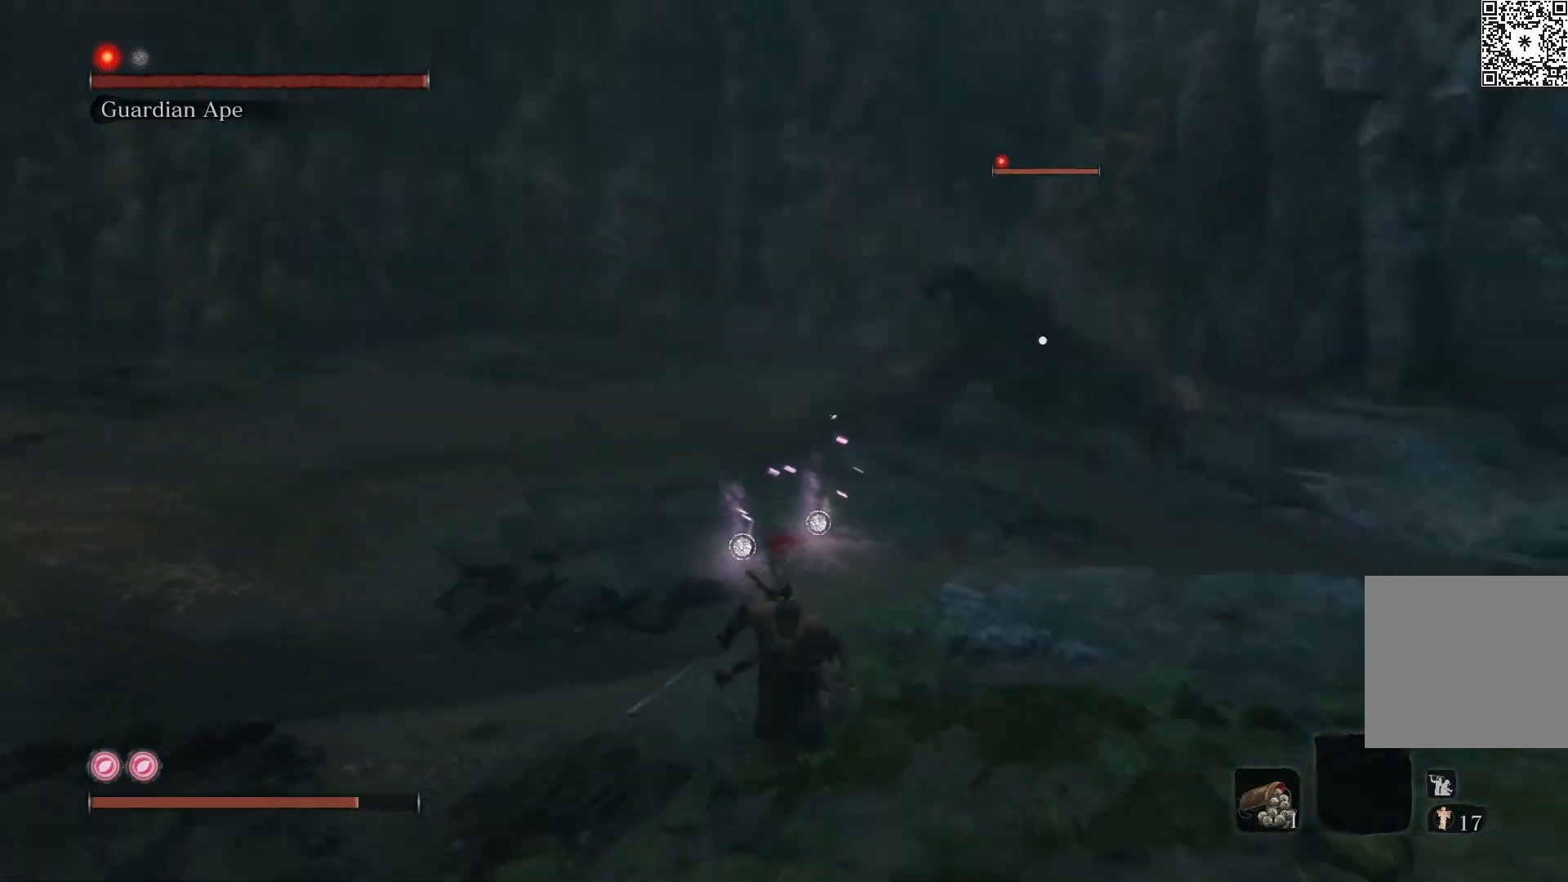
{"buttons": ["B"], "left_stick": "down-left", "right_stick": "left", "events": [[117, "right_stick", "left"], [283, "R3", "down"], [400, "R3", "up"], [467, "left_stick", "down-left"]]}
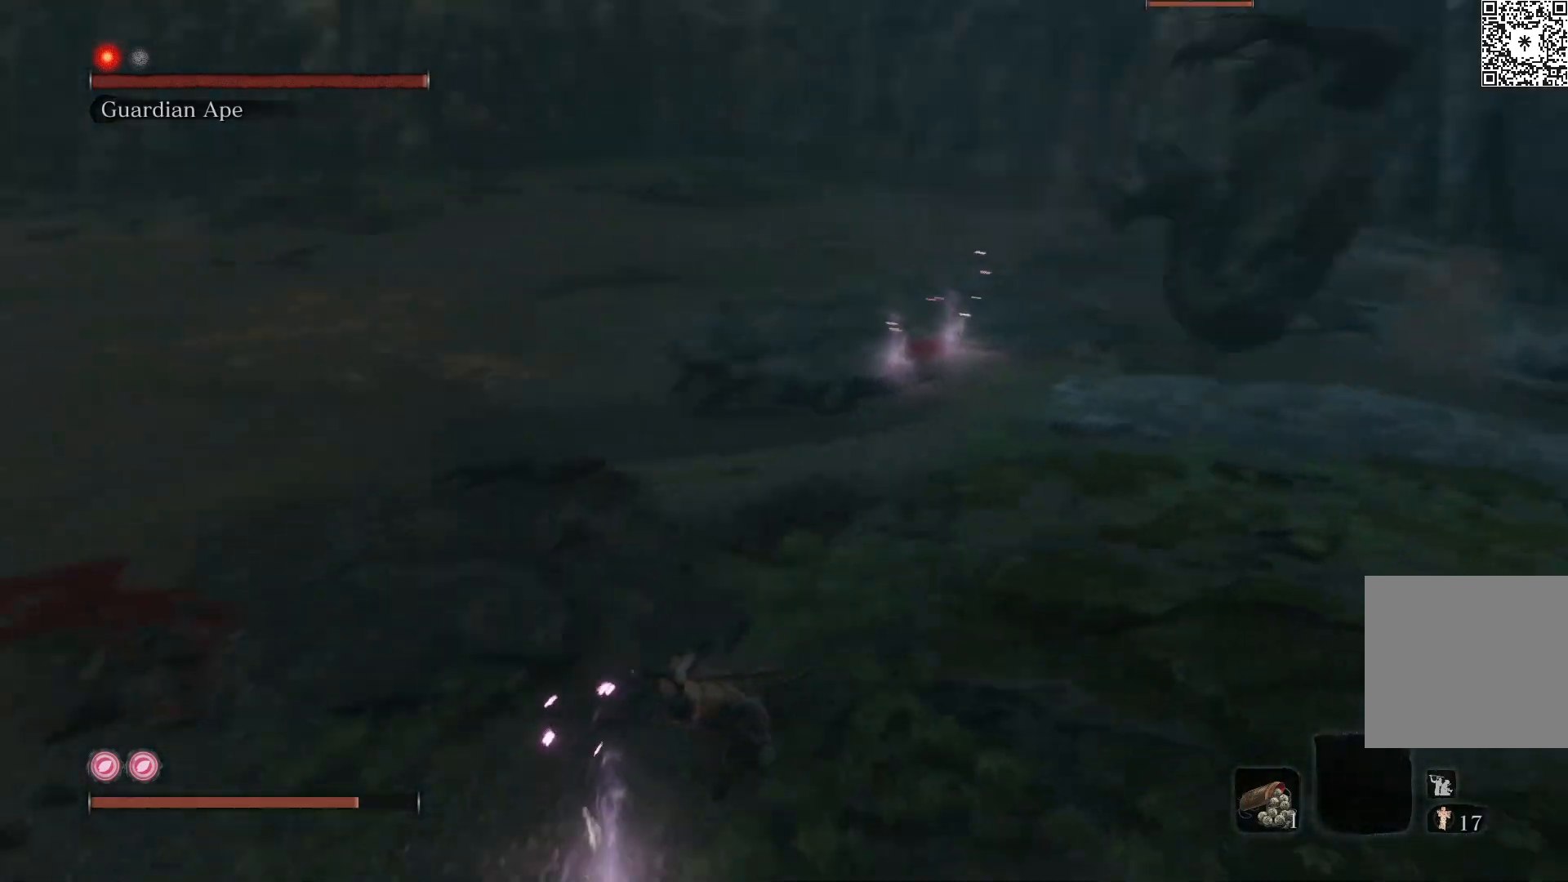
{"buttons": ["B", "R3"], "left_stick": "up-left", "right_stick": "center", "events": [[183, "left_stick", "left"], [283, "left_stick", "up-left"], [333, "right_stick", "center"], [433, "R3", "down"]]}
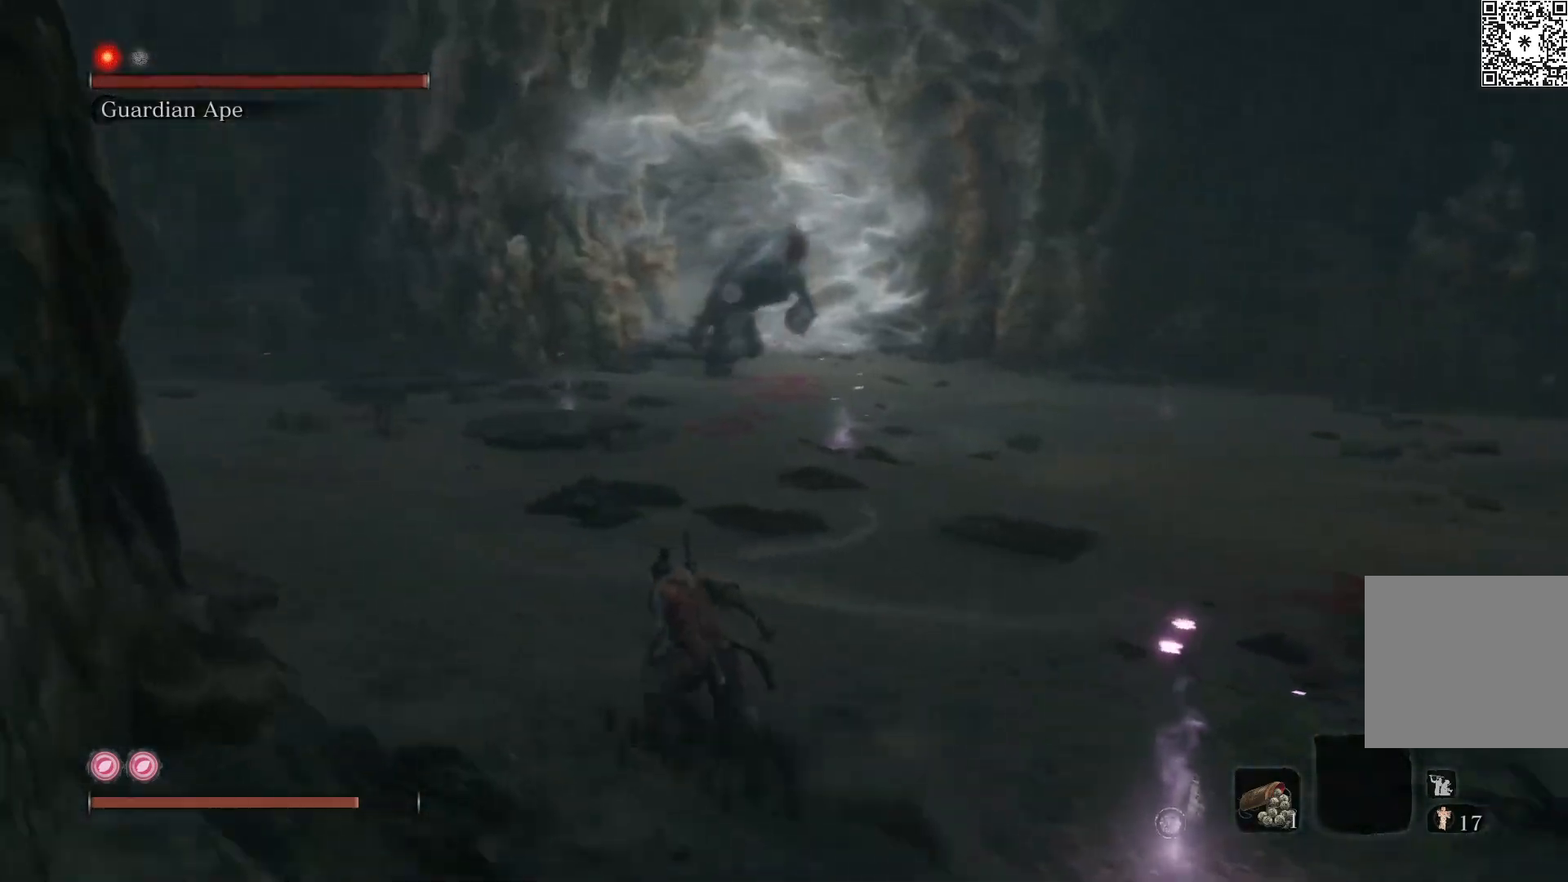
{"buttons": ["B"], "left_stick": "up", "right_stick": "center", "events": [[17, "R3", "up"], [200, "left_stick", "up"]]}
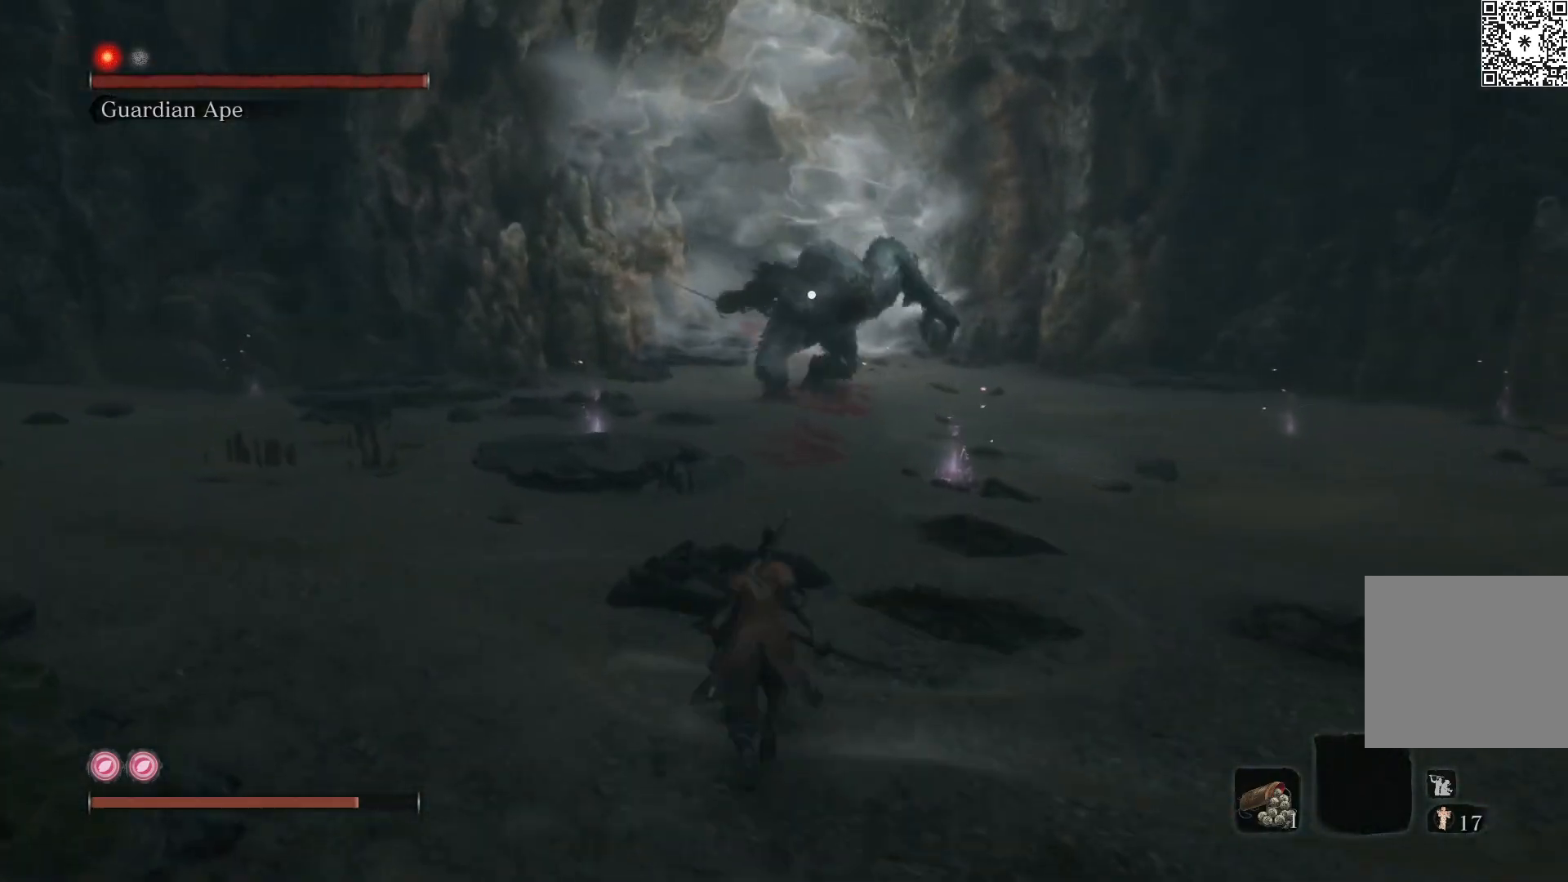
{"buttons": ["B"], "left_stick": "up-right", "right_stick": "center", "events": [[167, "left_stick", "up-right"]]}
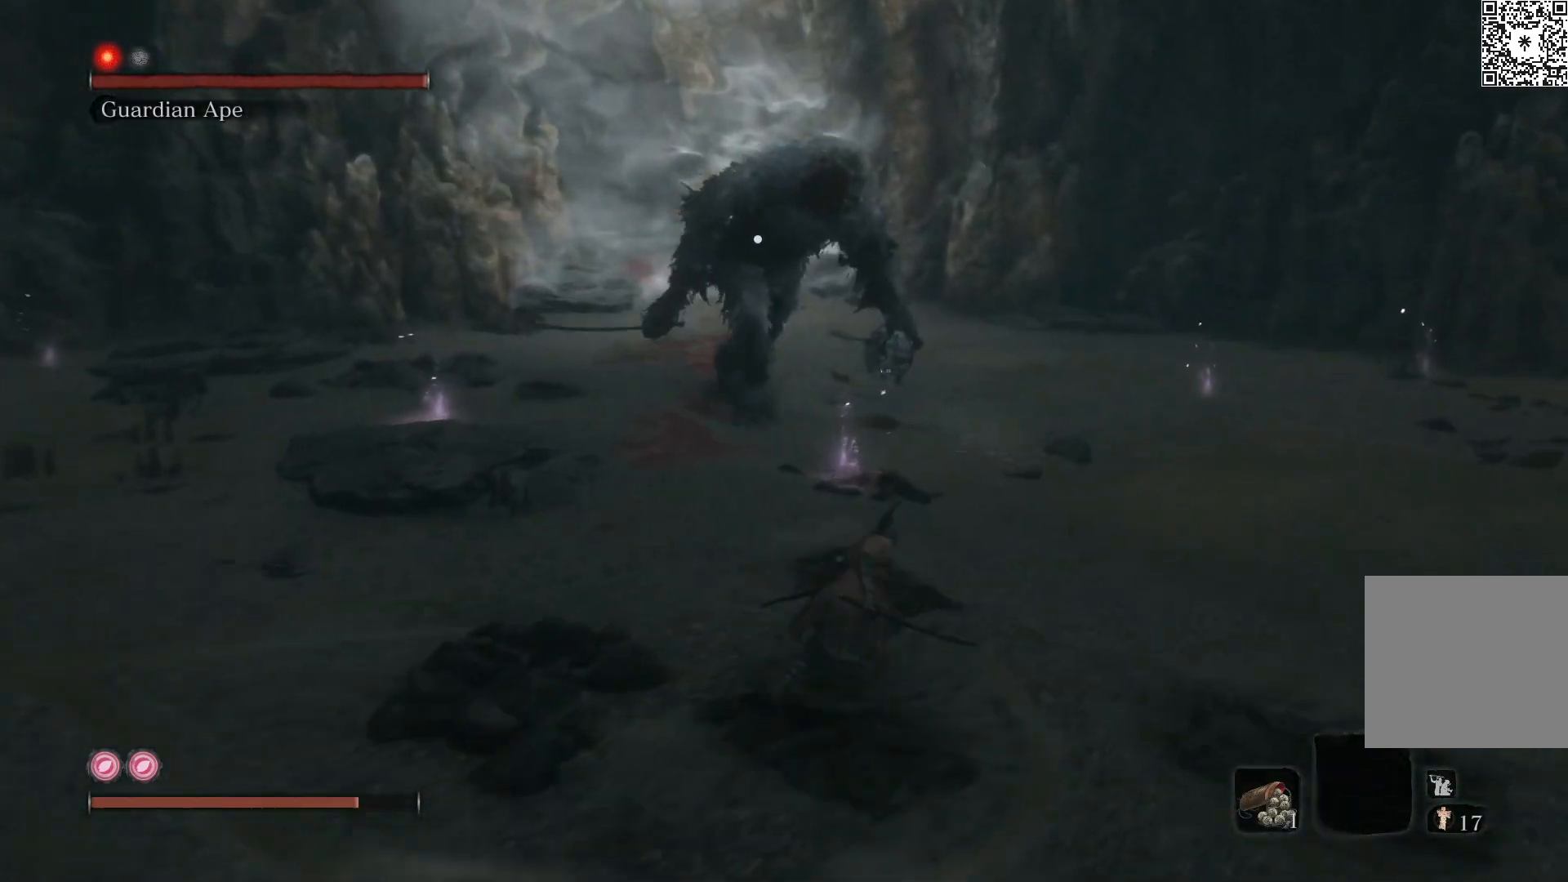
{"buttons": ["B"], "left_stick": "up-right", "right_stick": "center", "events": []}
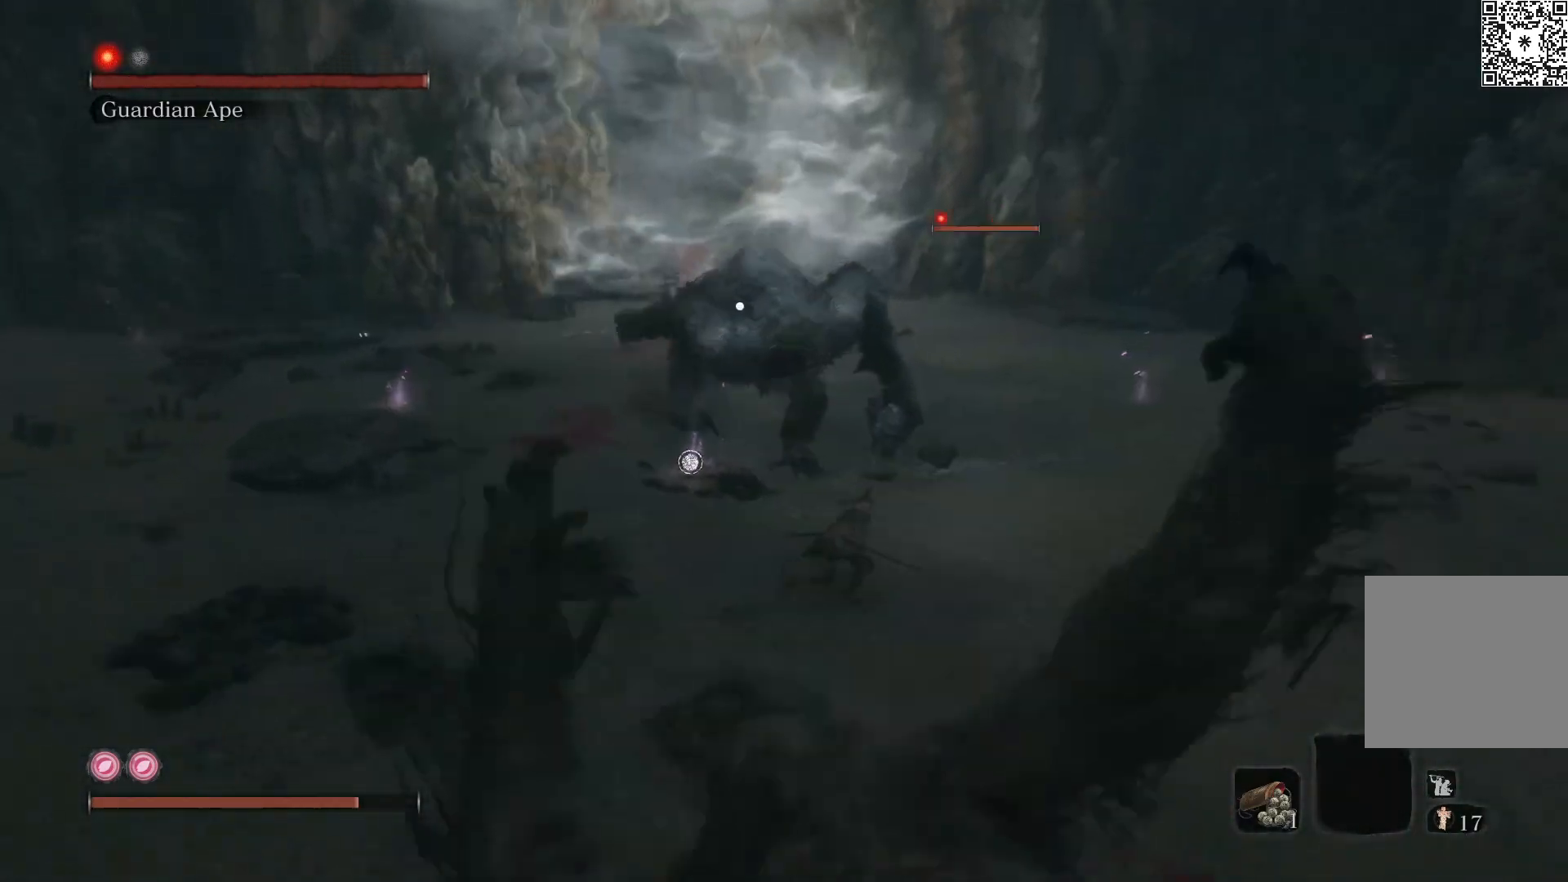
{"buttons": ["B"], "left_stick": "right", "right_stick": "center", "events": [[417, "left_stick", "right"]]}
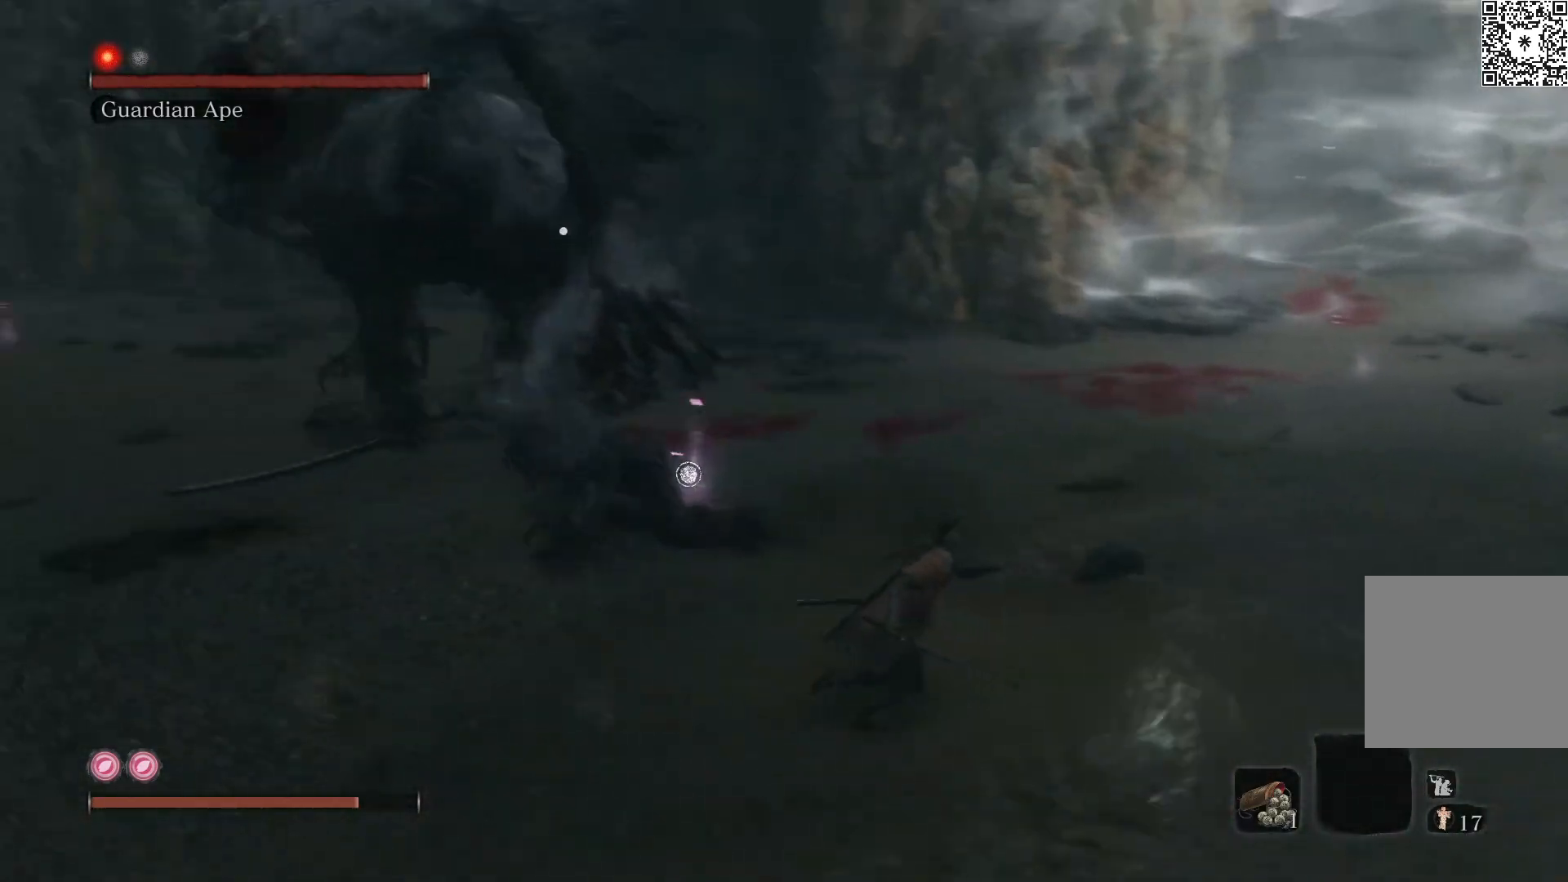
{"buttons": ["B"], "left_stick": "up", "right_stick": "center", "events": [[100, "left_stick", "up-right"], [250, "left_stick", "up"]]}
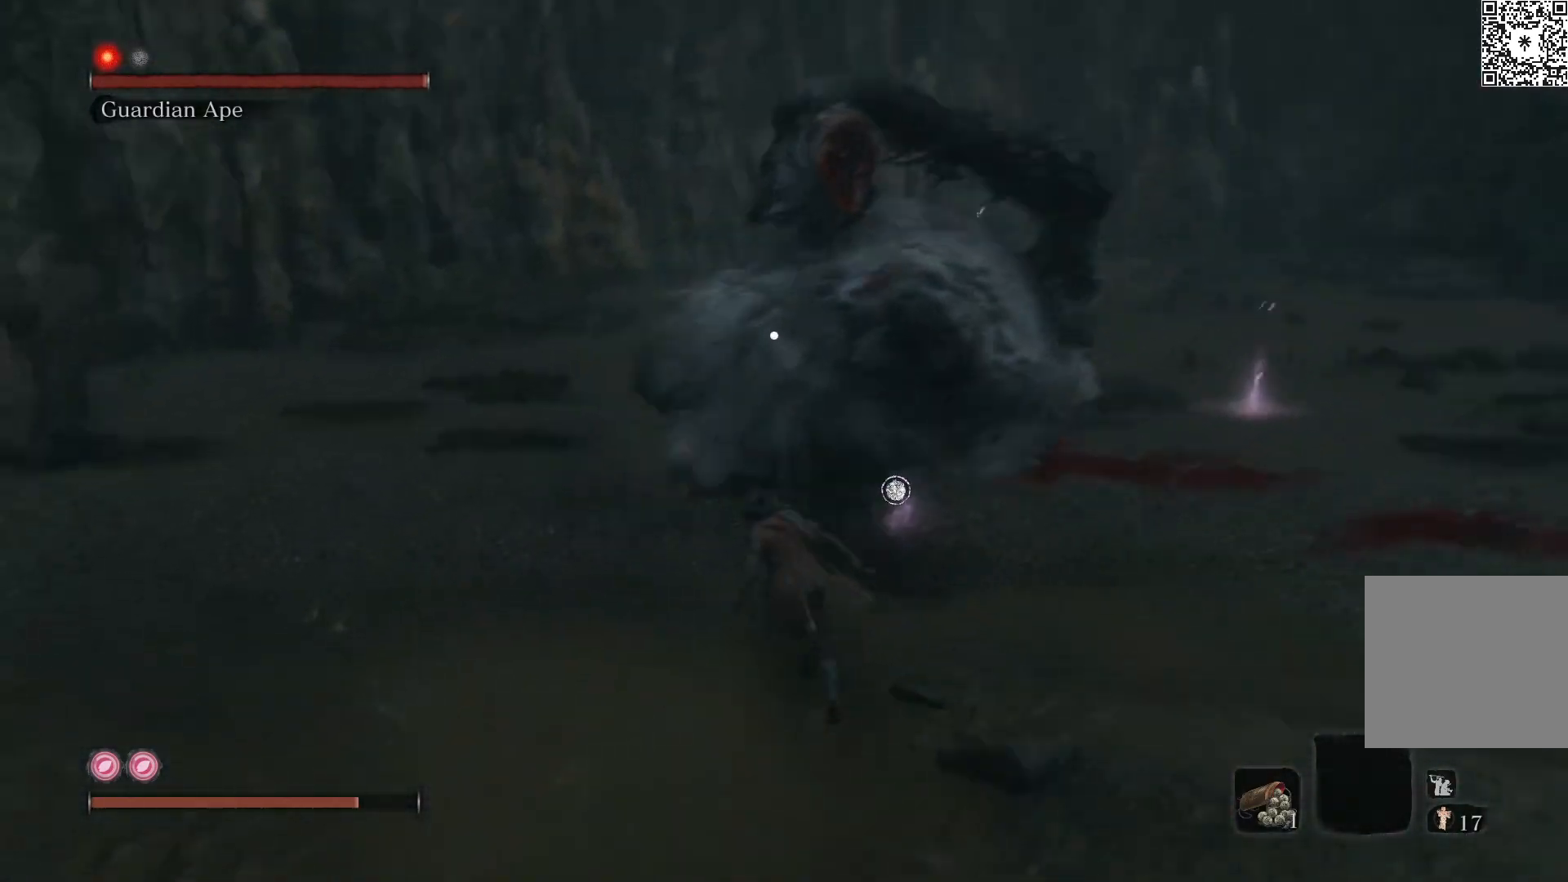
{"buttons": ["R1"], "left_stick": "up-right", "right_stick": "center", "events": [[17, "R1", "down"], [100, "R1", "up"], [167, "R1", "down"], [183, "left_stick", "up-right"], [267, "B", "up"], [267, "R1", "up"], [317, "R1", "down"], [383, "R1", "up"], [433, "R1", "down"]]}
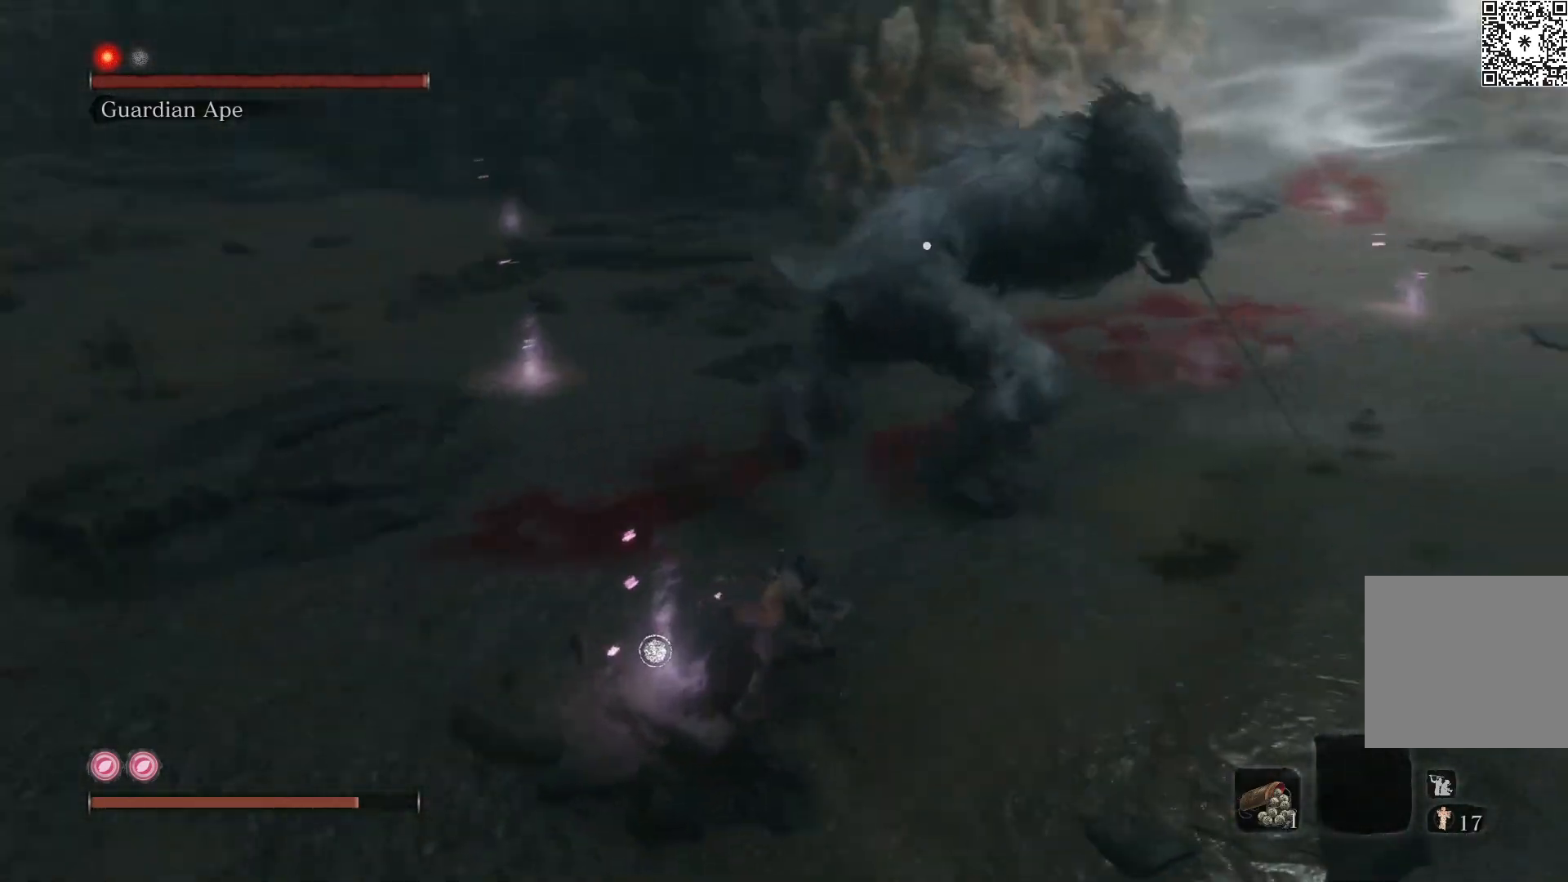
{"buttons": [], "left_stick": "up", "right_stick": "center", "events": [[50, "R1", "up"], [50, "left_stick", "up"], [367, "B", "down"], [483, "B", "up"]]}
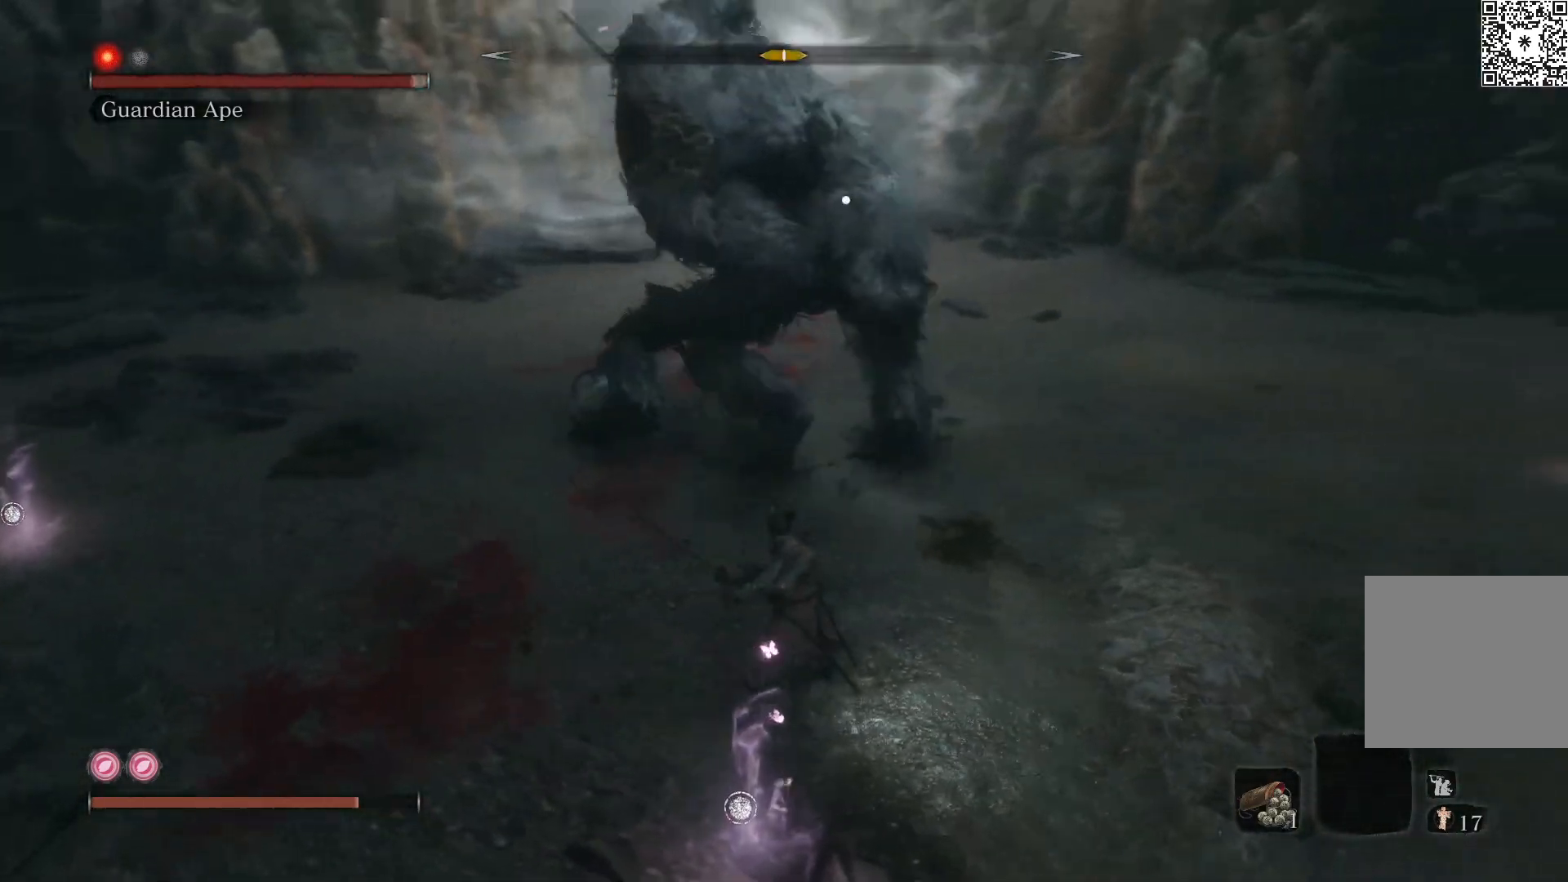
{"buttons": ["B"], "left_stick": "left", "right_stick": "center", "events": [[33, "left_stick", "up-left"], [67, "B", "down"], [167, "B", "up"], [217, "B", "down"], [217, "left_stick", "left"]]}
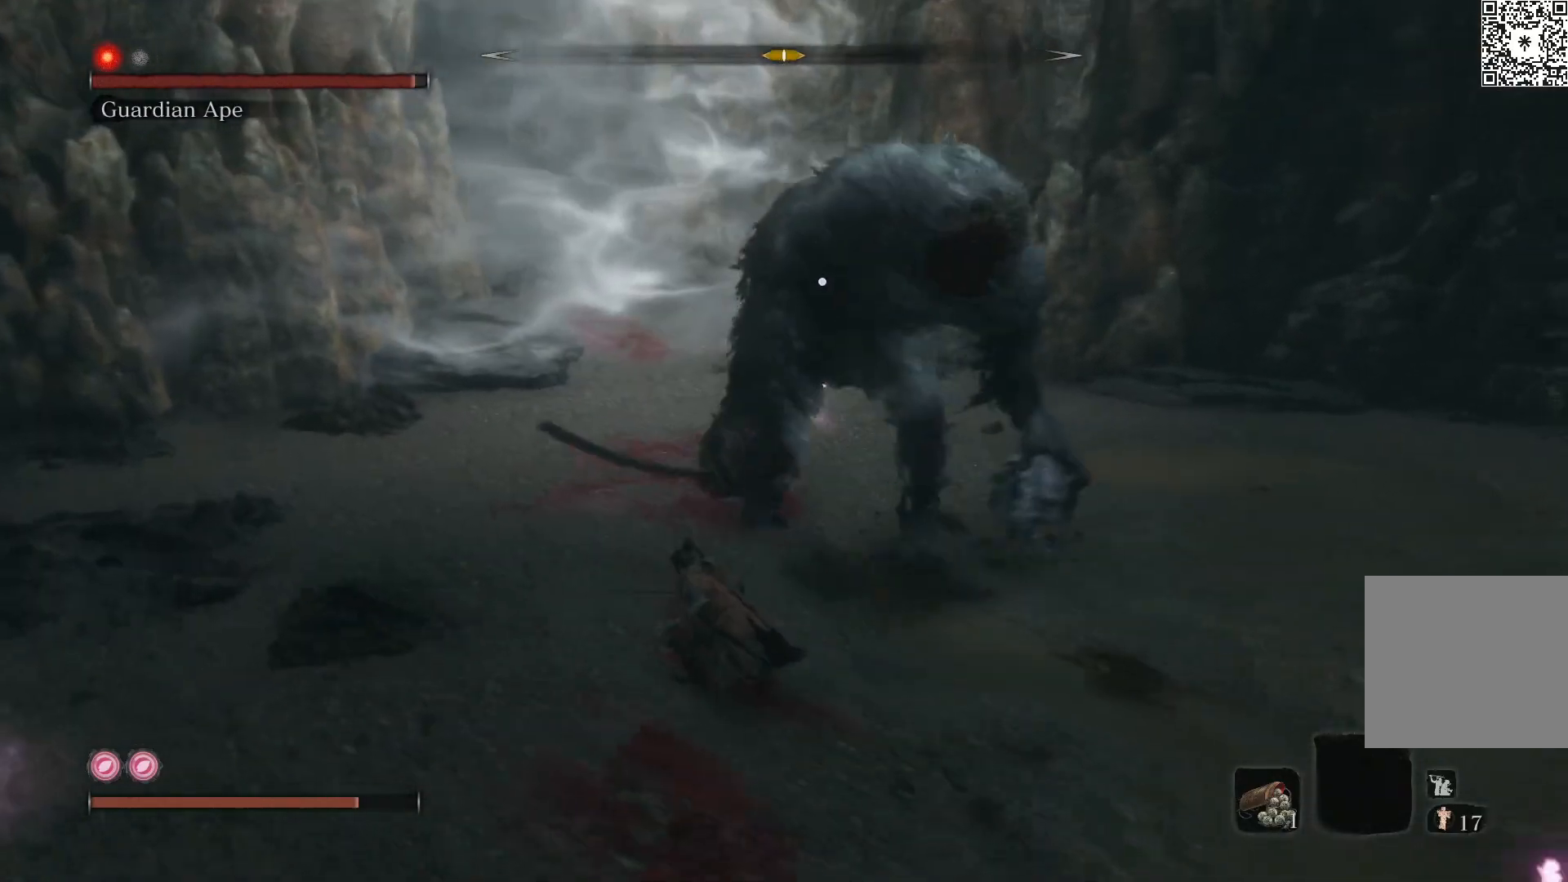
{"buttons": ["B"], "left_stick": "down-left", "right_stick": "center", "events": [[283, "left_stick", "down-left"]]}